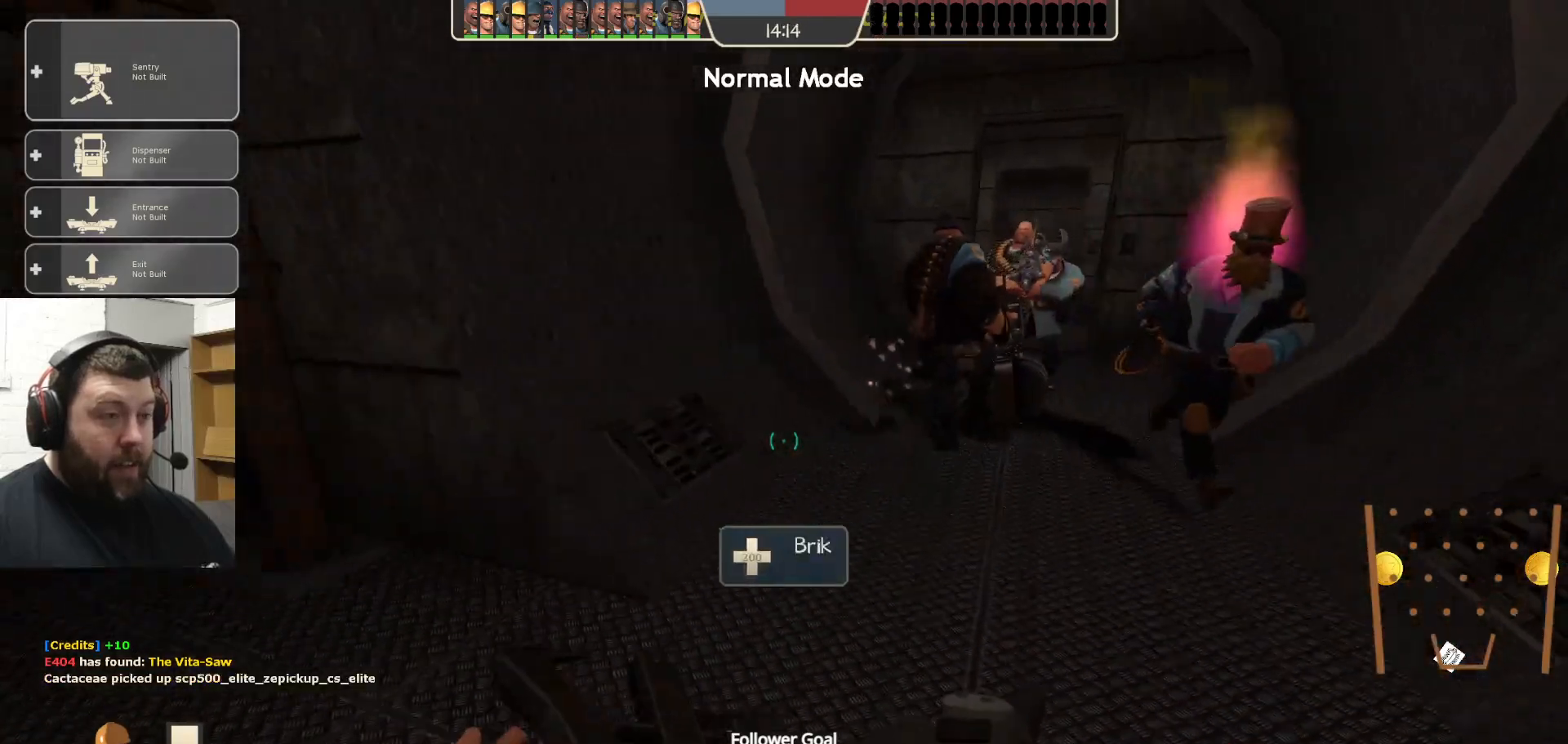
Gameplay with a controller (PlayStation layout); each line is a JSON object with the inputs held at the frame after it. "events" lists button and stick changes between this image and that frame as [ms after this image, input, new state], when the widget could be followed in between.
{"buttons": [], "left_stick": "center", "right_stick": "center", "events": [[150, "left_stick", "down-right"], [250, "left_stick", "center"]]}
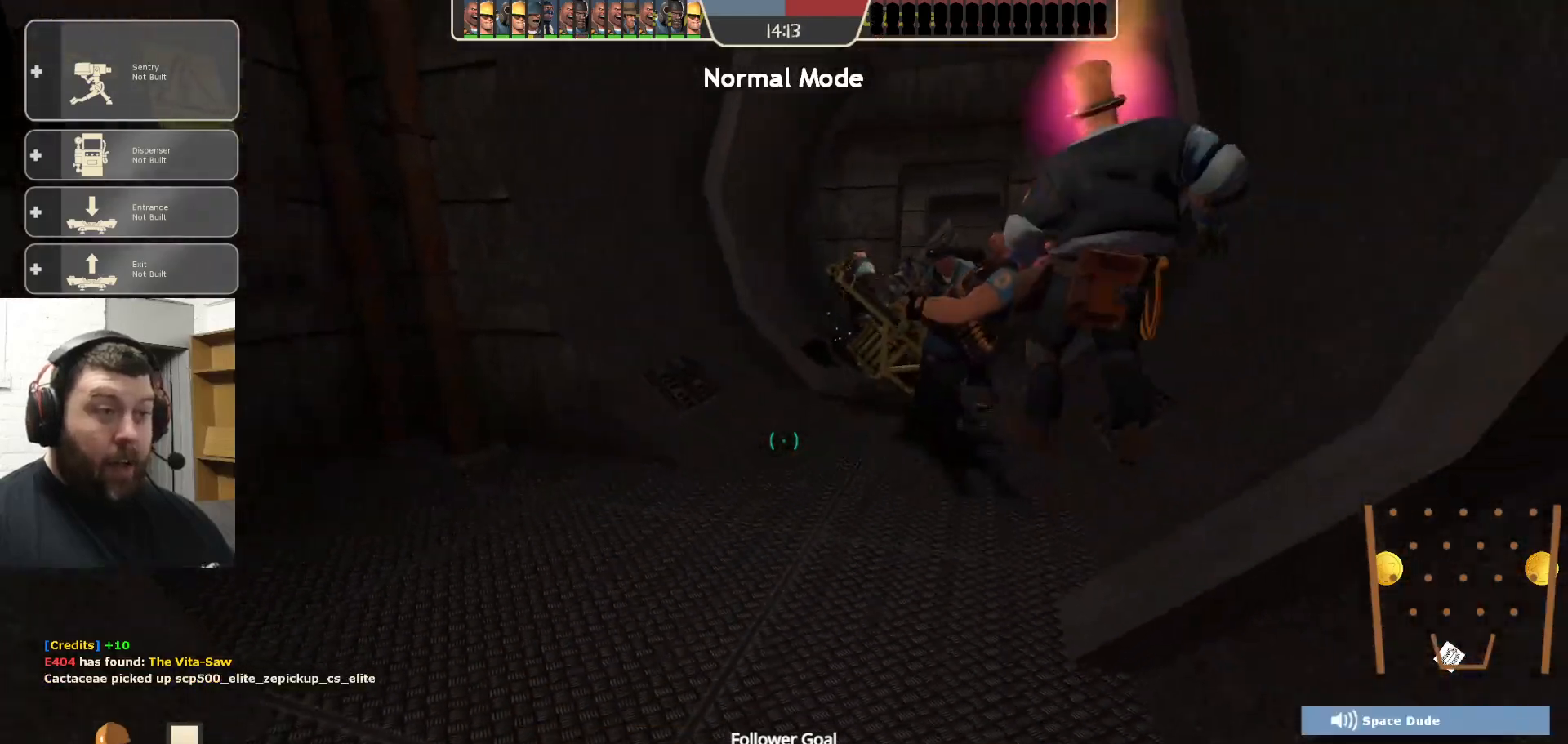
{"buttons": [], "left_stick": "center", "right_stick": "center", "events": [[167, "left_stick", "up"], [250, "left_stick", "up-right"], [267, "right_stick", "left"], [417, "left_stick", "down-right"], [467, "left_stick", "center"], [500, "right_stick", "center"]]}
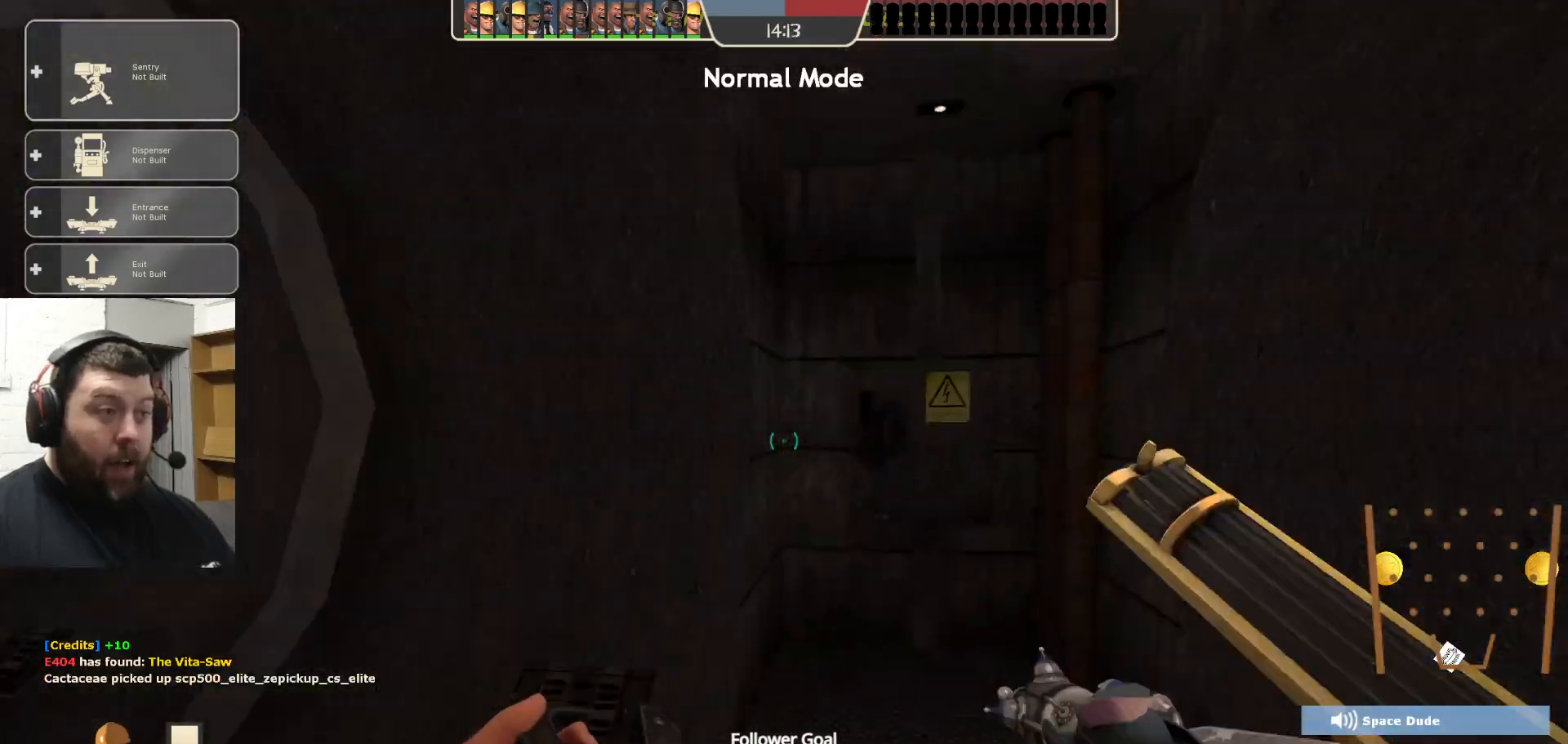
{"buttons": [], "left_stick": "up", "right_stick": "center", "events": [[200, "right_stick", "left"], [250, "left_stick", "up-right"], [383, "left_stick", "up"], [383, "right_stick", "center"]]}
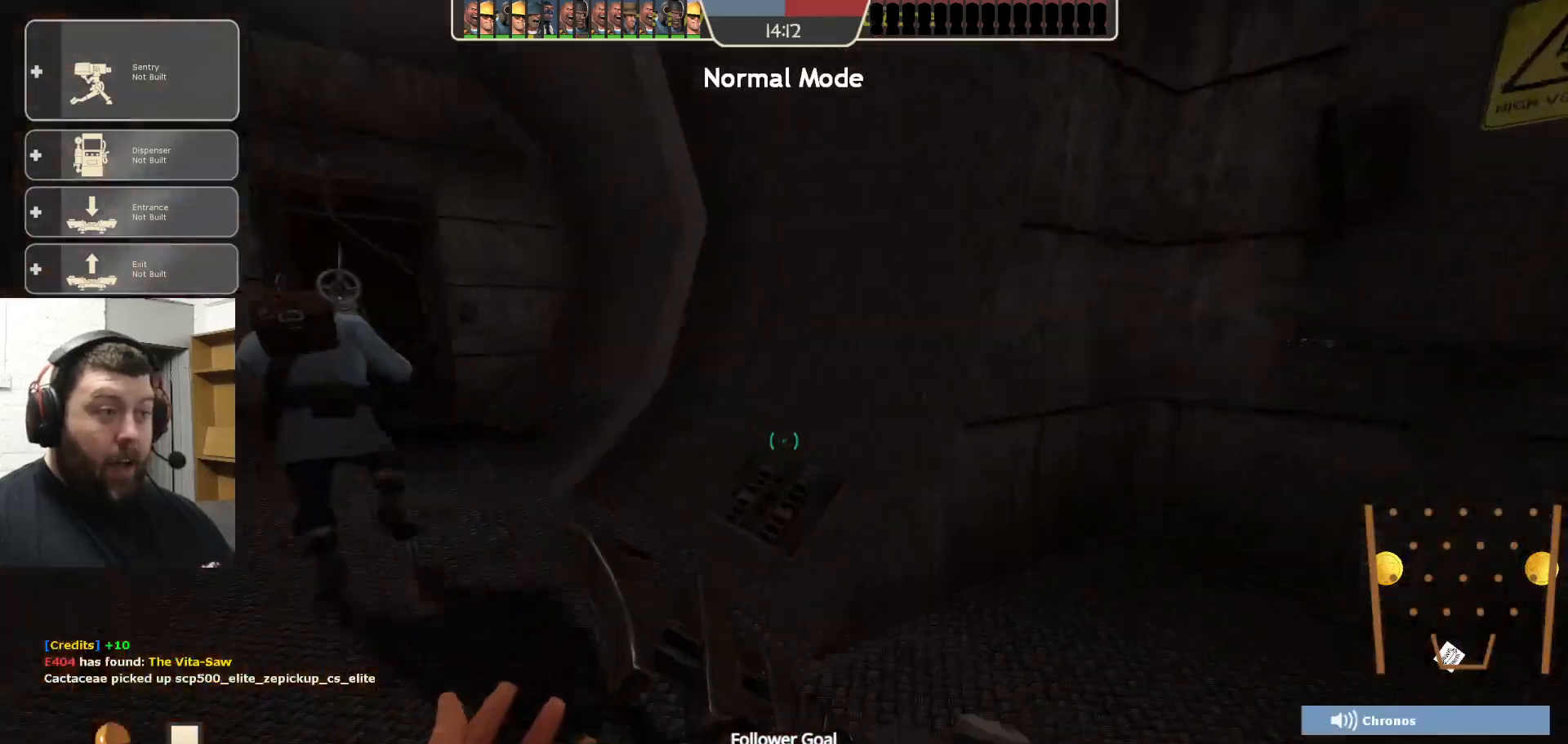
{"buttons": [], "left_stick": "up", "right_stick": "center", "events": [[67, "left_stick", "up-left"], [300, "right_stick", "left"], [417, "left_stick", "up"], [450, "right_stick", "center"]]}
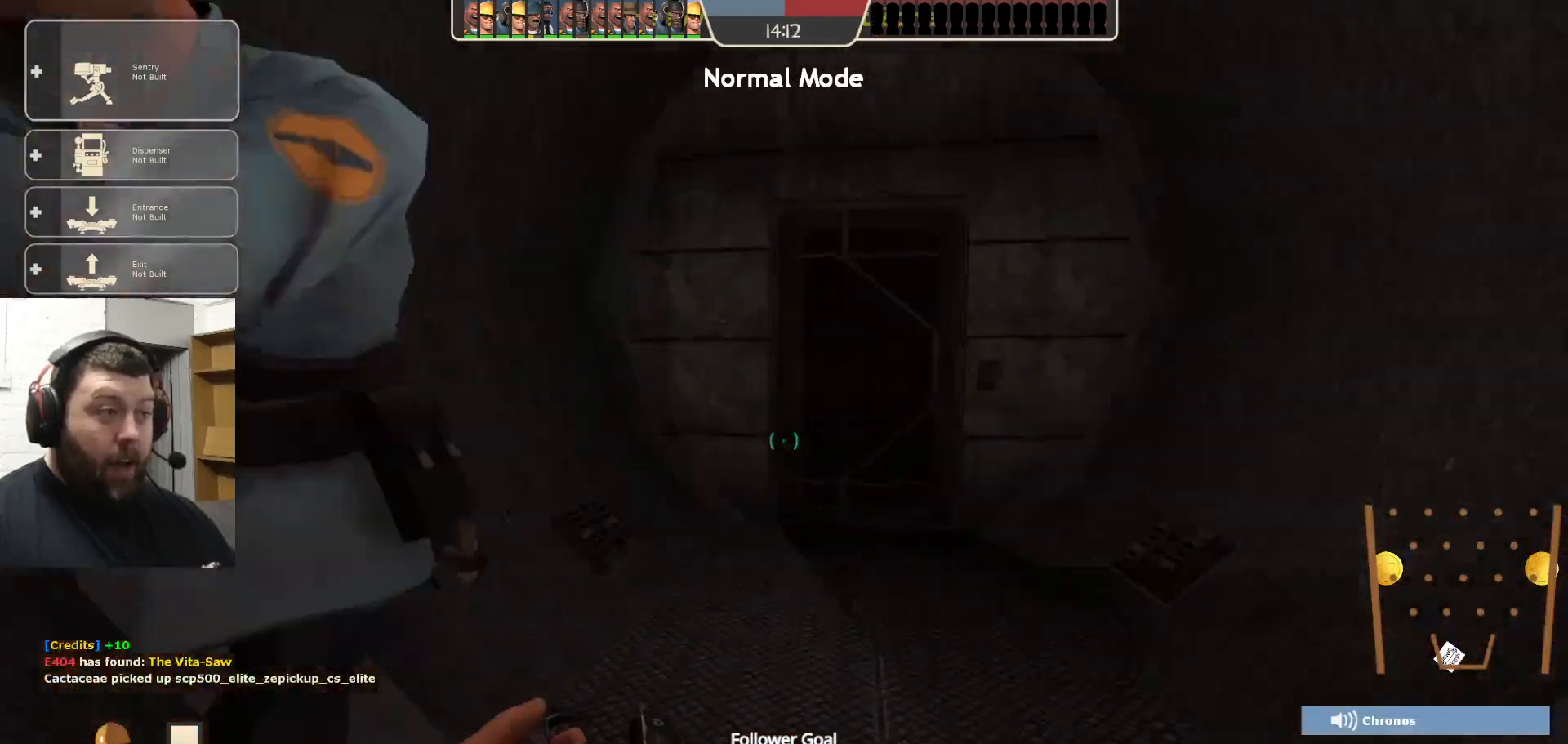
{"buttons": [], "left_stick": "center", "right_stick": "left", "events": [[300, "left_stick", "center"], [300, "right_stick", "left"]]}
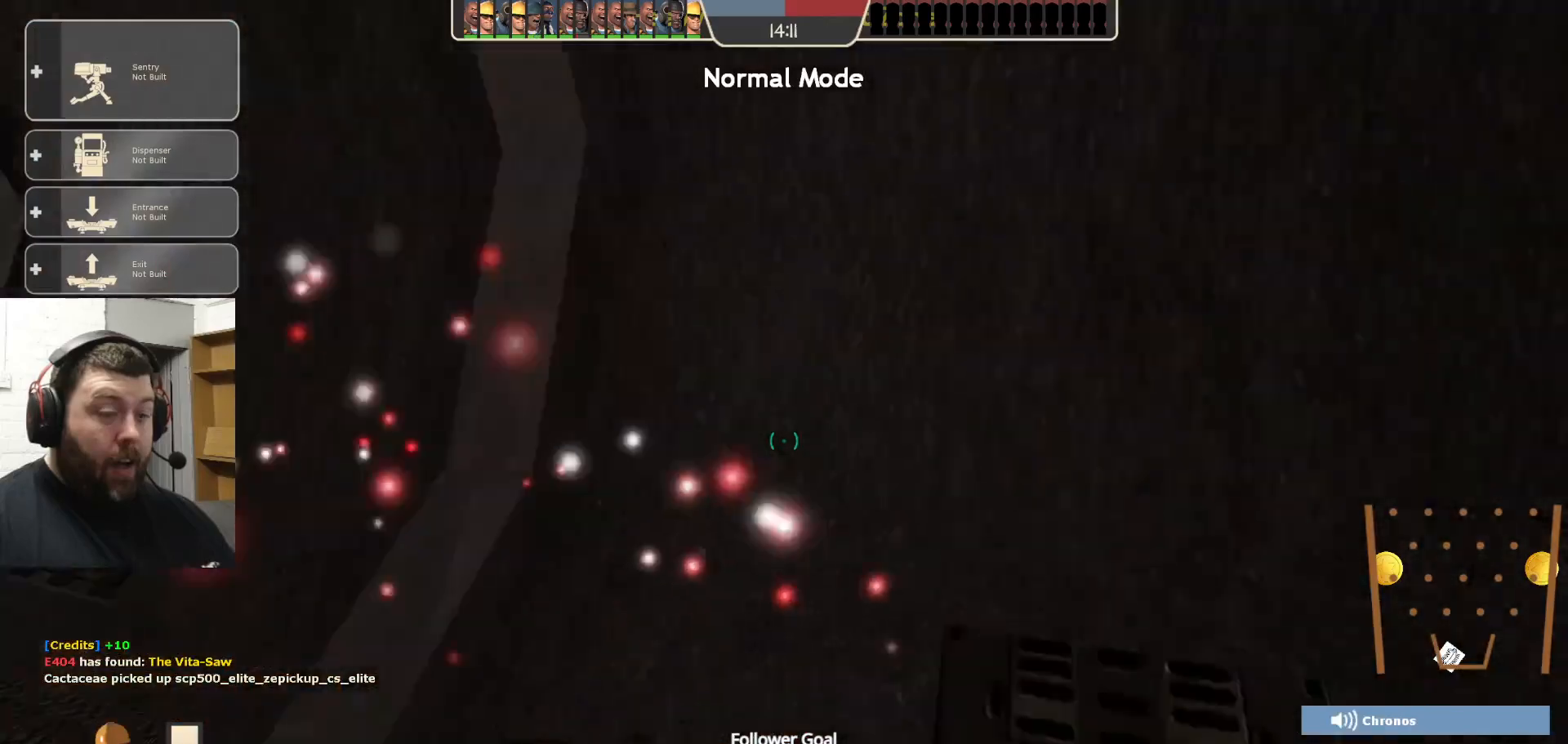
{"buttons": ["R2"], "left_stick": "up", "right_stick": "center", "events": [[33, "DPAD_LEFT", "down"], [133, "DPAD_LEFT", "up"], [200, "right_stick", "center"], [367, "R2", "down"], [367, "left_stick", "up"]]}
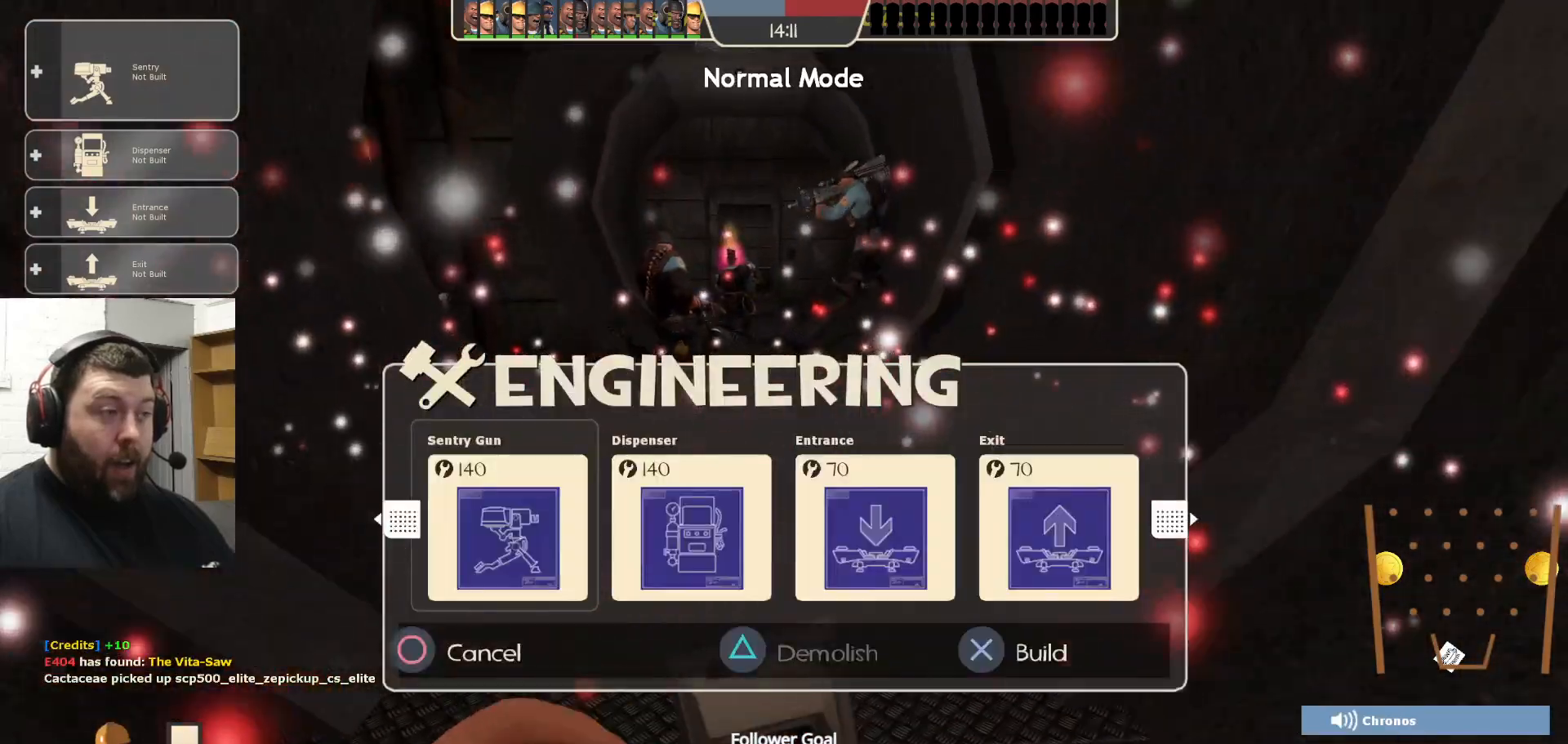
{"buttons": [], "left_stick": "up", "right_stick": "center", "events": [[33, "R2", "up"]]}
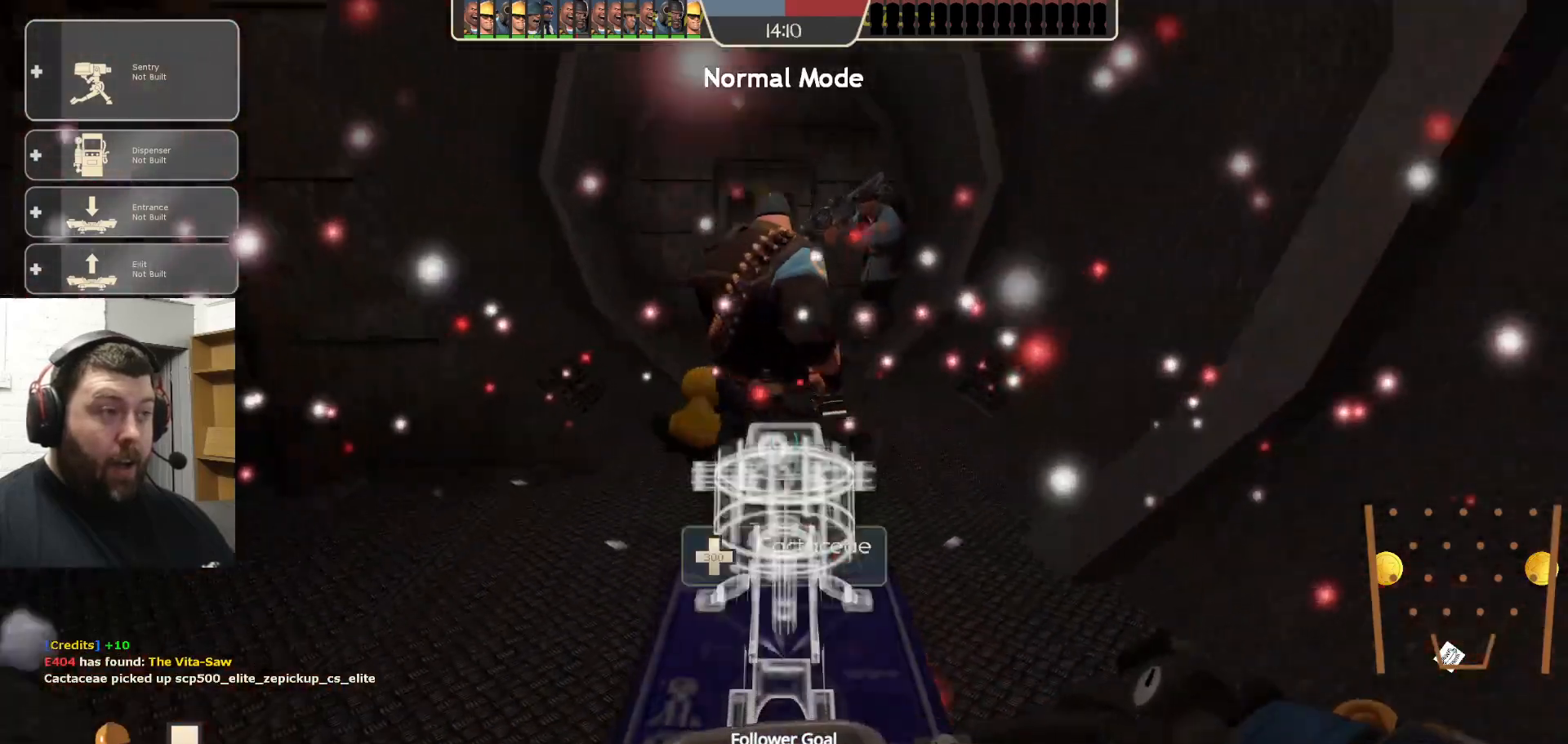
{"buttons": ["R2"], "left_stick": "center", "right_stick": "center", "events": [[167, "R2", "down"], [167, "left_stick", "up-left"], [267, "left_stick", "center"]]}
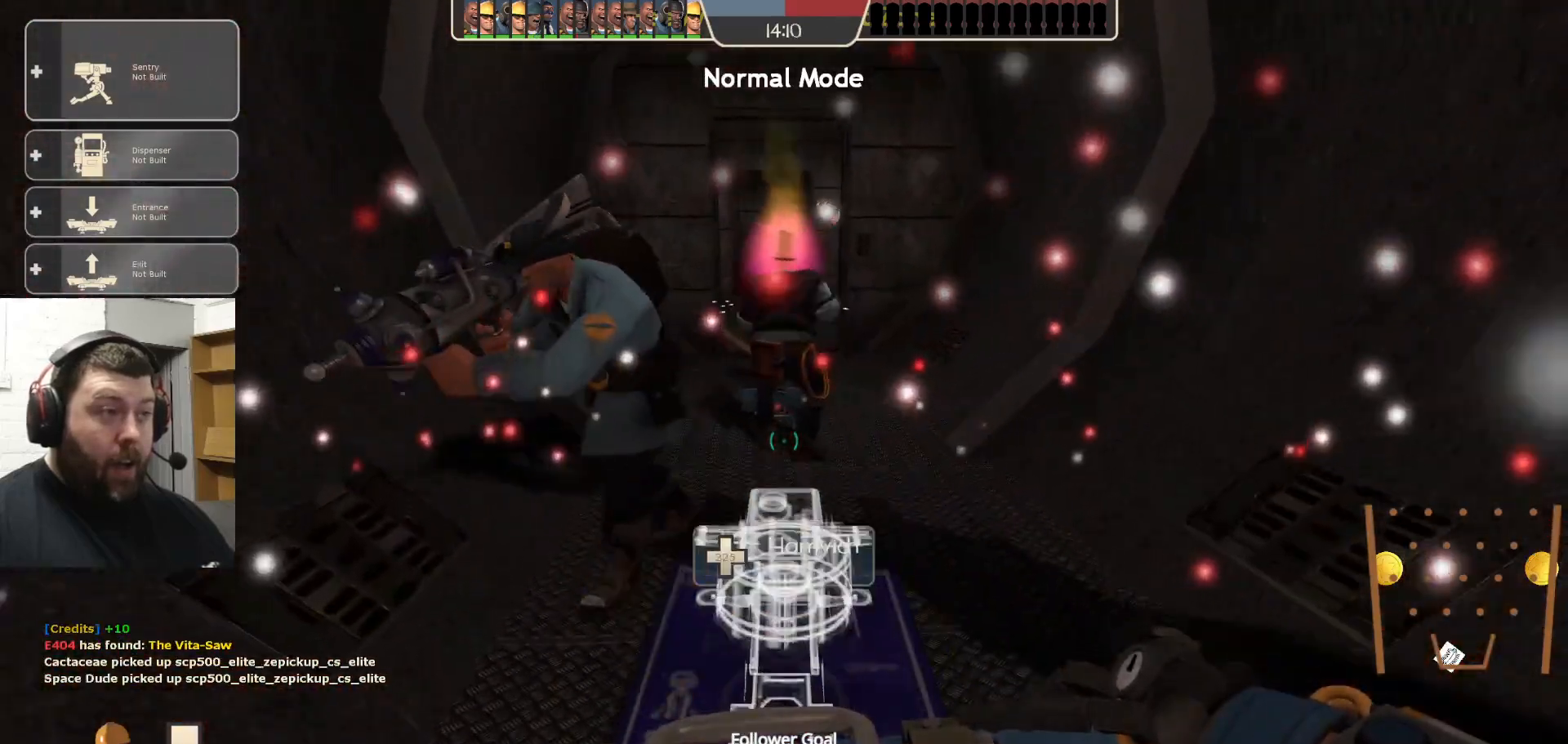
{"buttons": ["R2"], "left_stick": "center", "right_stick": "center", "events": []}
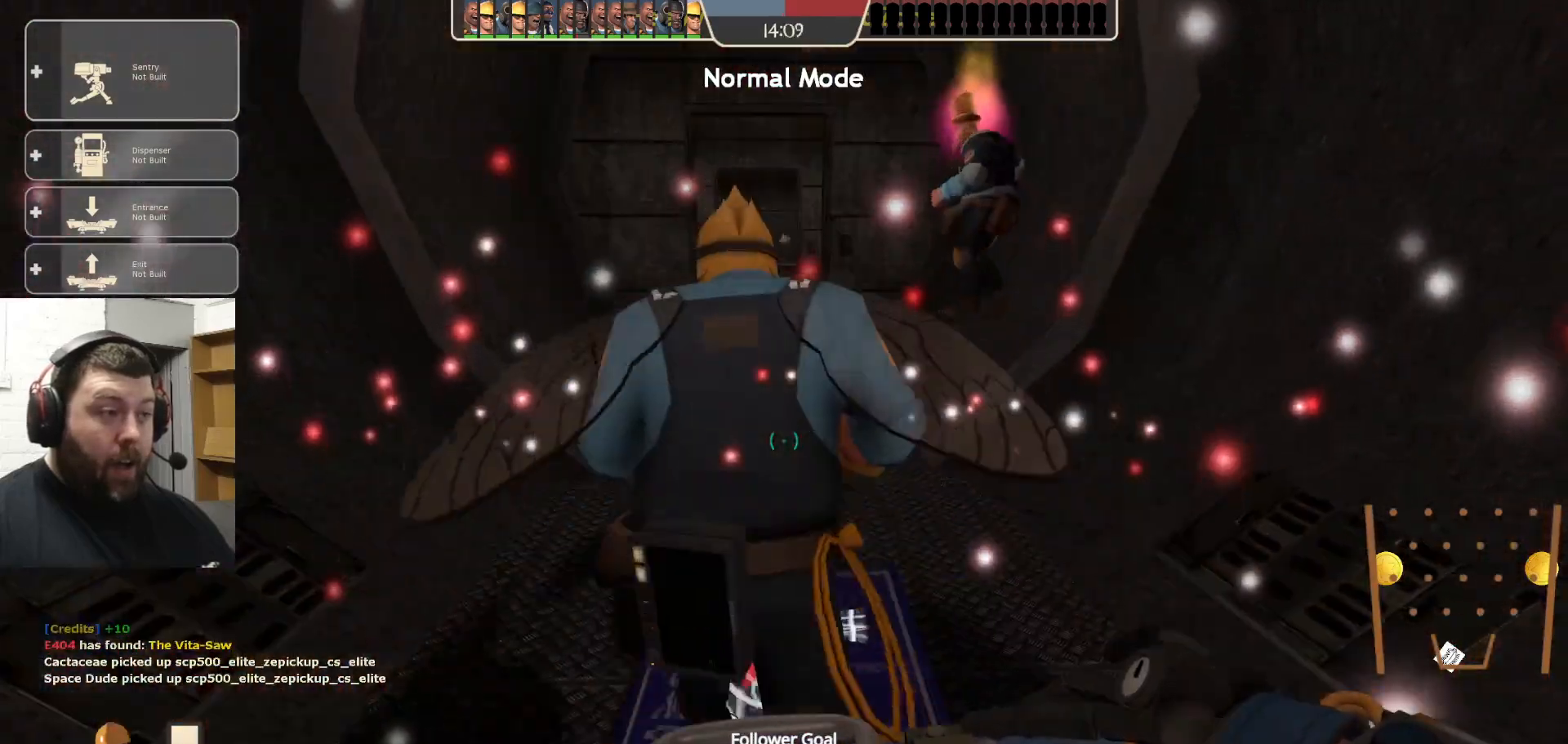
{"buttons": ["R2"], "left_stick": "center", "right_stick": "center", "events": [[150, "R2", "up"], [267, "R2", "down"]]}
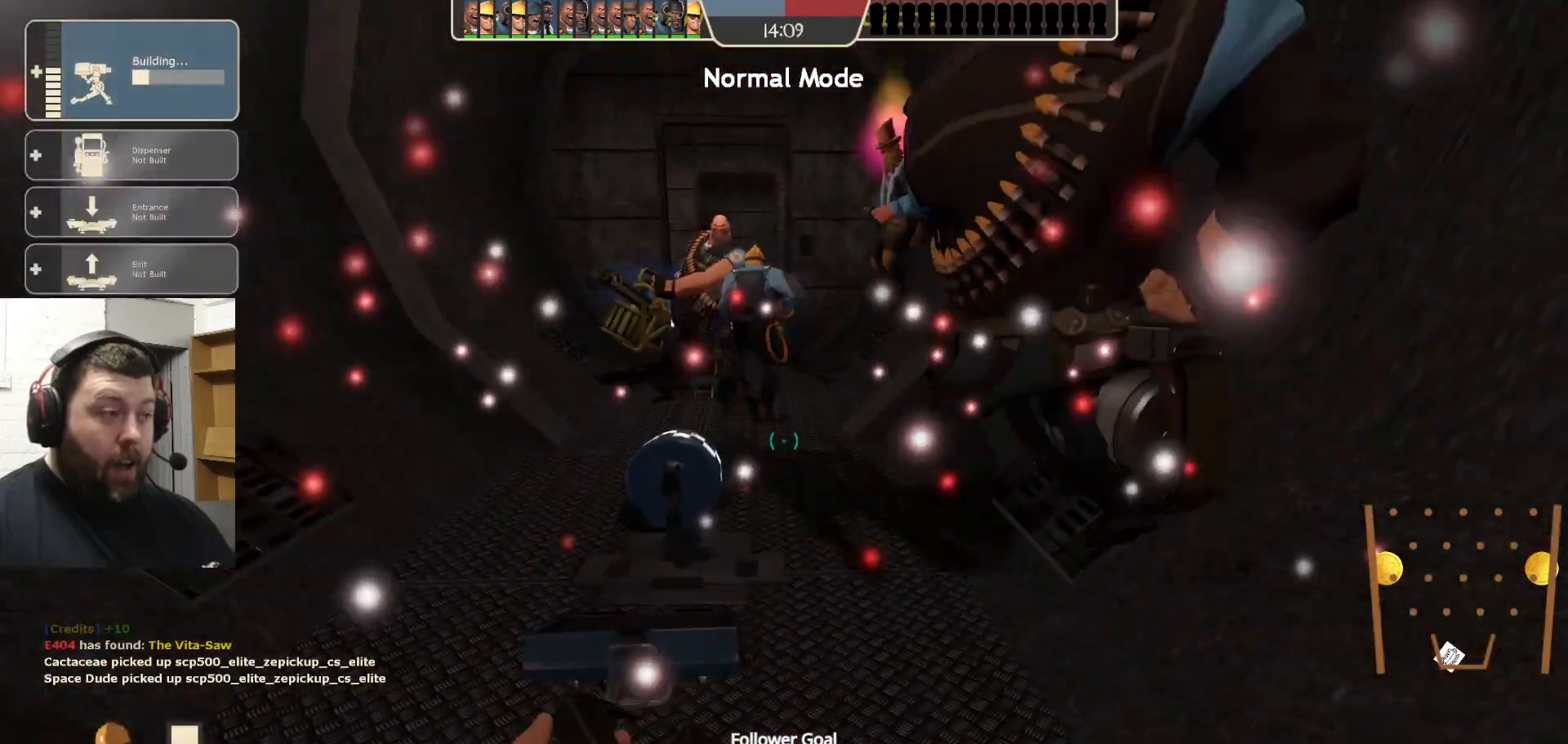
{"buttons": ["R2"], "left_stick": "center", "right_stick": "center", "events": [[233, "left_stick", "up"], [317, "left_stick", "center"]]}
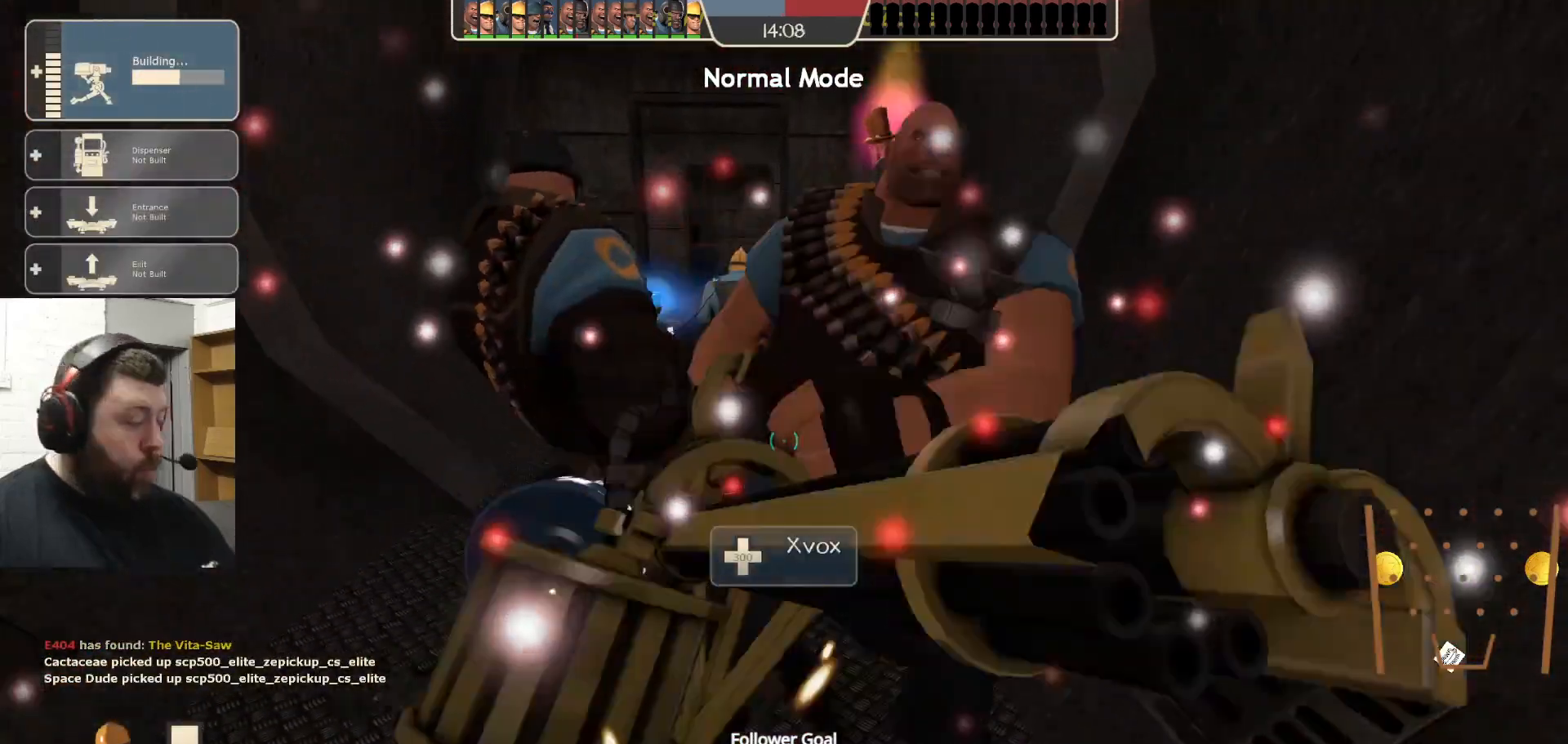
{"buttons": ["R2"], "left_stick": "center", "right_stick": "center", "events": []}
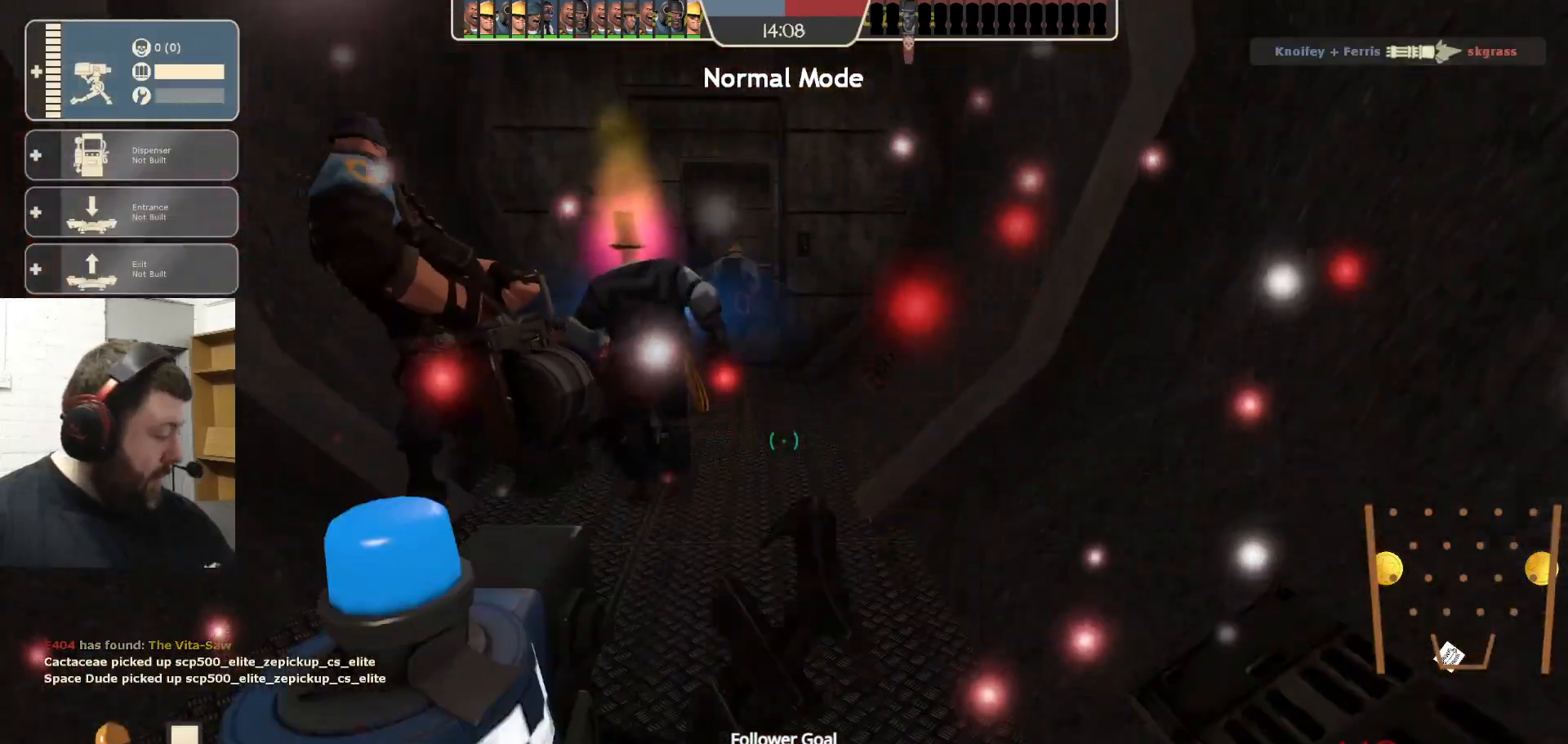
{"buttons": ["R2"], "left_stick": "center", "right_stick": "center", "events": []}
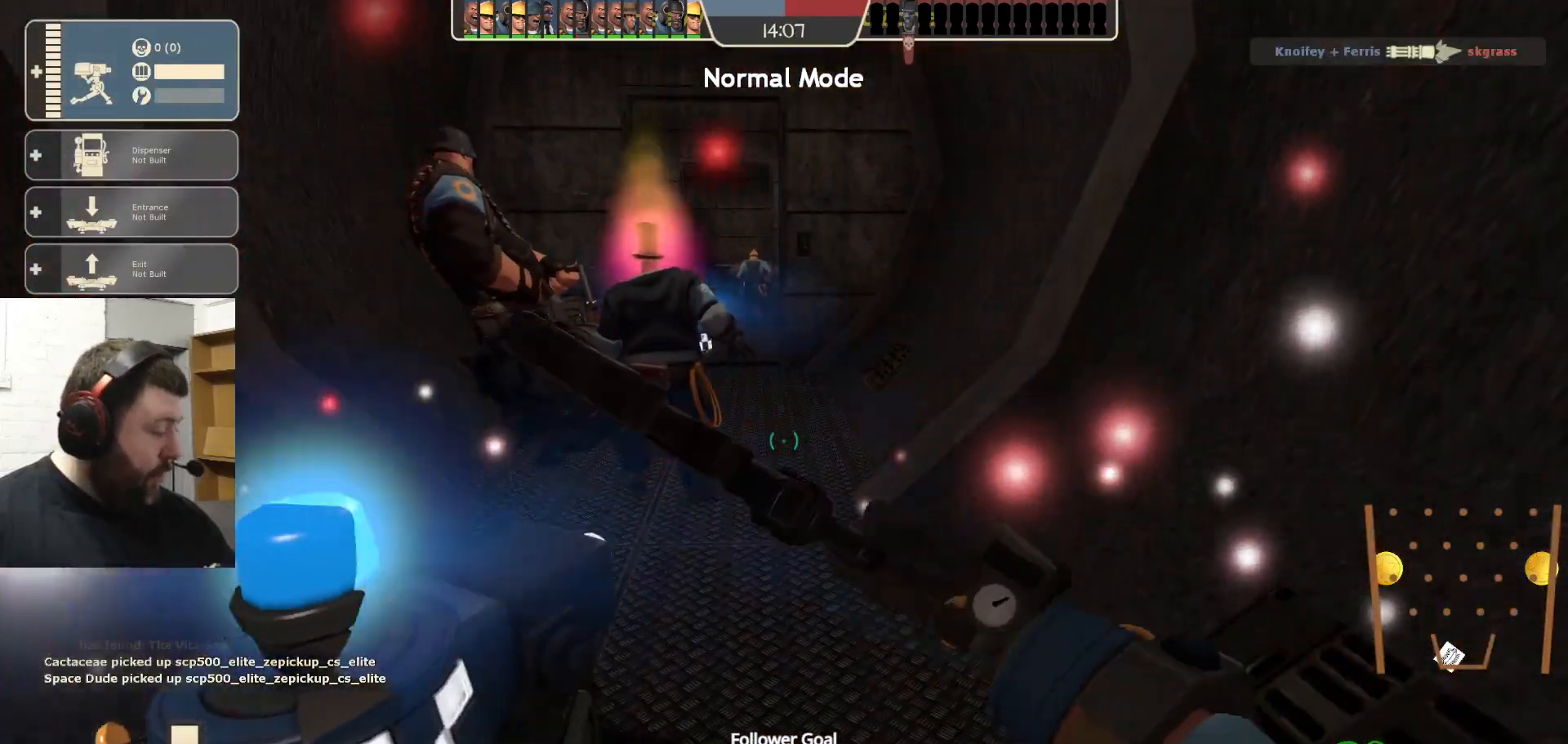
{"buttons": ["R2"], "left_stick": "center", "right_stick": "left", "events": [[500, "right_stick", "left"]]}
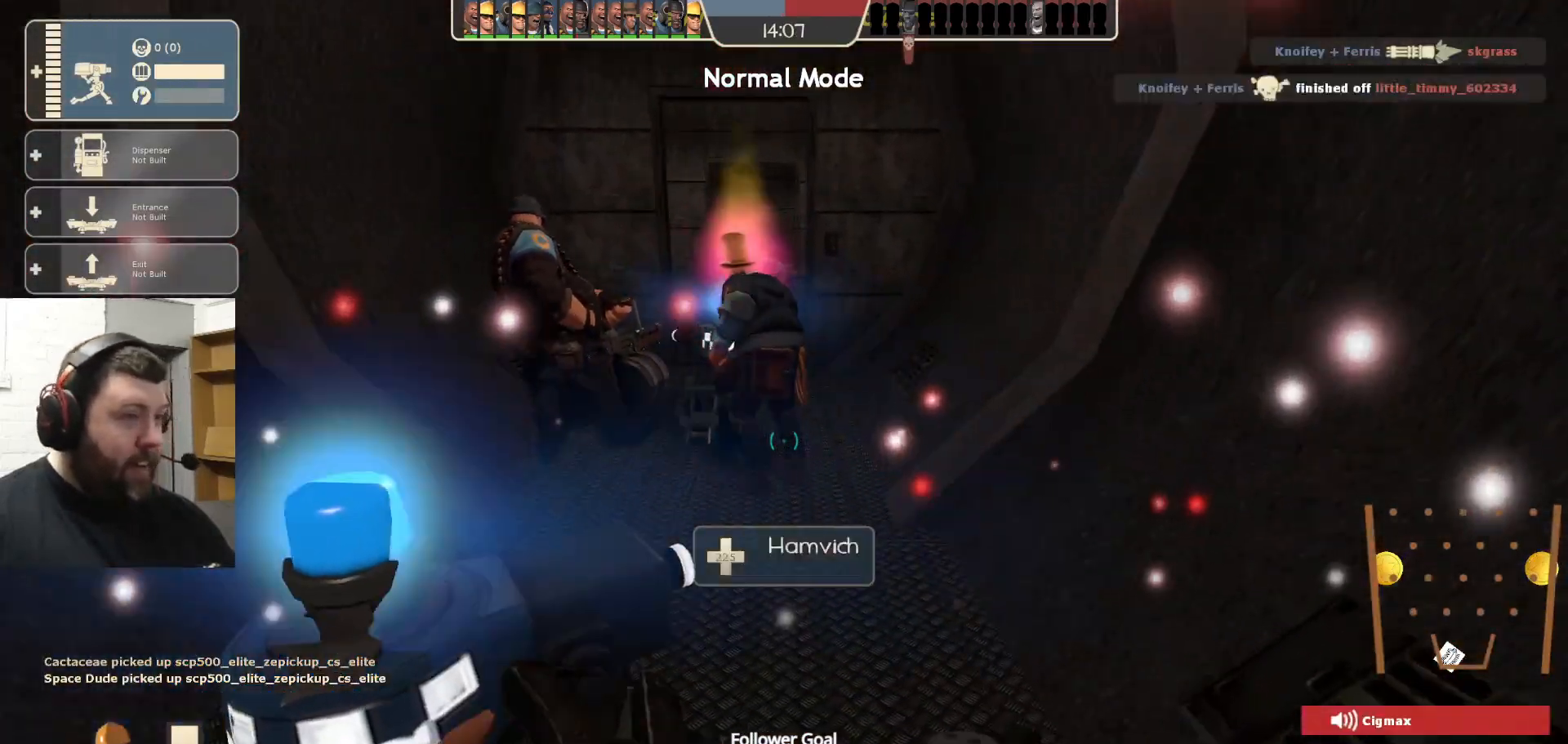
{"buttons": [], "left_stick": "center", "right_stick": "center", "events": [[33, "left_stick", "down-left"], [200, "left_stick", "center"], [200, "right_stick", "center"], [233, "R2", "up"]]}
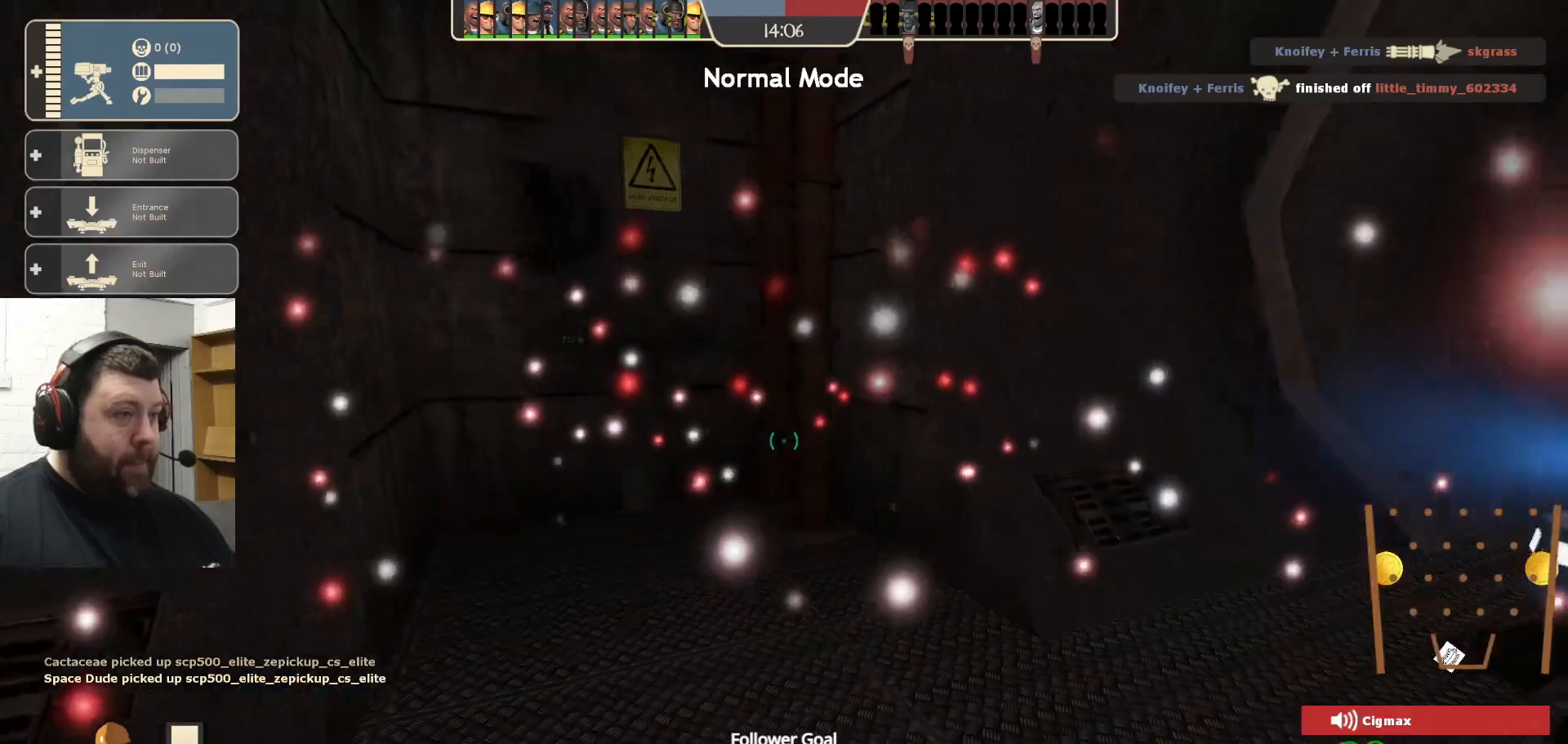
{"buttons": [], "left_stick": "center", "right_stick": "center", "events": [[150, "DPAD_LEFT", "down"], [167, "right_stick", "left"], [267, "DPAD_LEFT", "up"], [400, "right_stick", "center"]]}
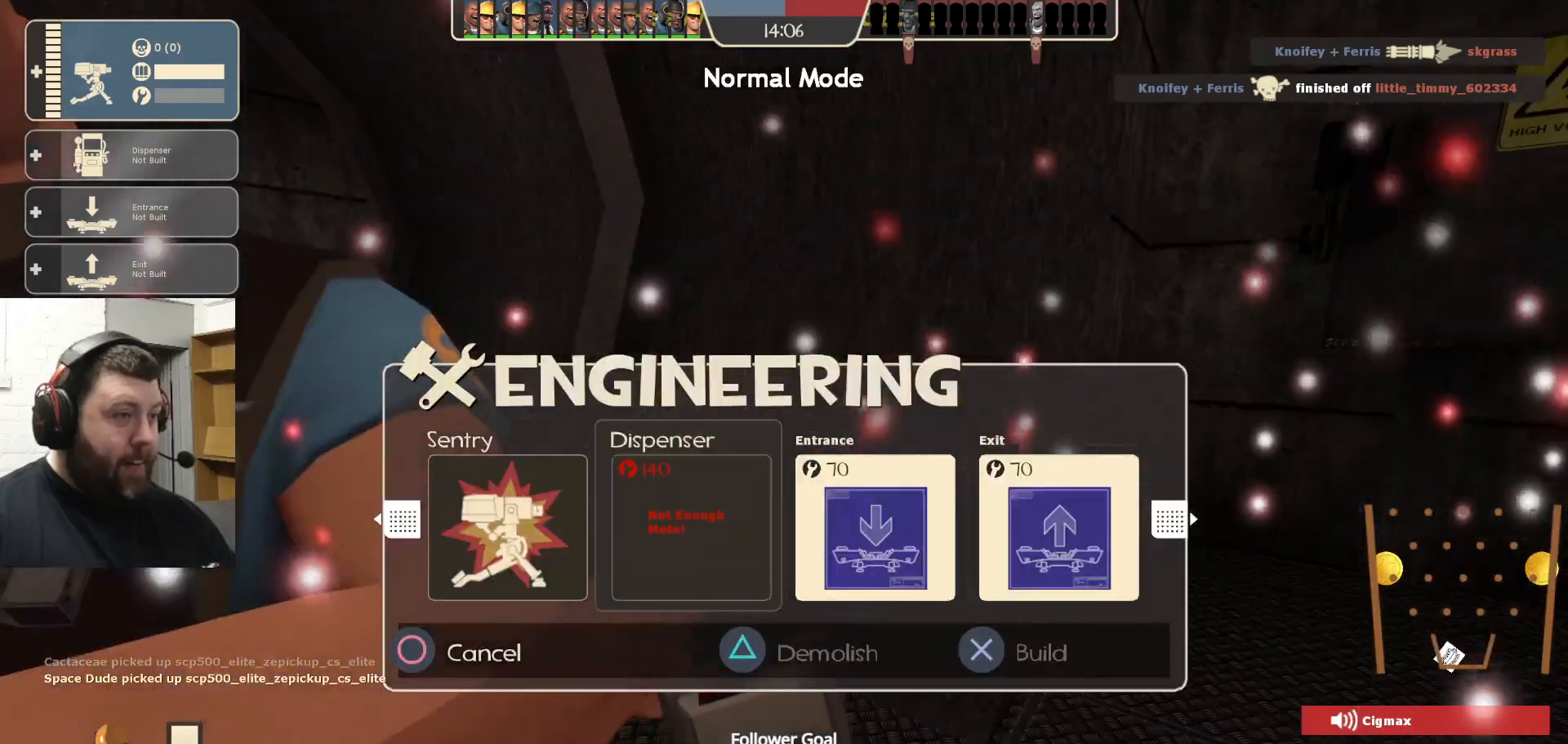
{"buttons": [], "left_stick": "up-left", "right_stick": "left", "events": [[317, "R1", "down"], [383, "right_stick", "left"], [417, "R1", "up"], [467, "left_stick", "up-left"]]}
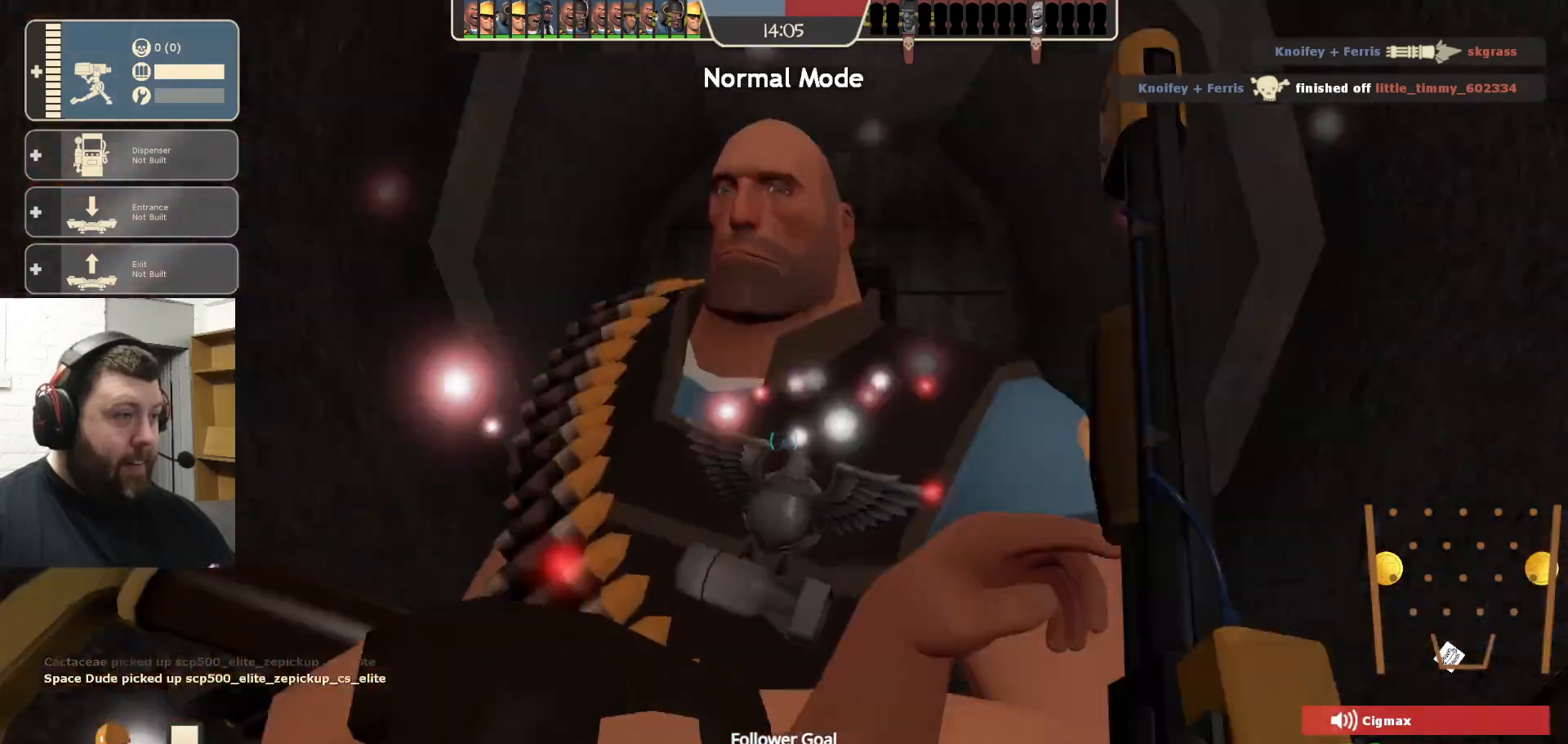
{"buttons": [], "left_stick": "center", "right_stick": "center", "events": [[50, "right_stick", "center"], [83, "left_stick", "up"], [200, "SQUARE", "down"], [233, "left_stick", "up-right"], [267, "SQUARE", "up"], [350, "SQUARE", "down"], [433, "SQUARE", "up"], [467, "left_stick", "center"]]}
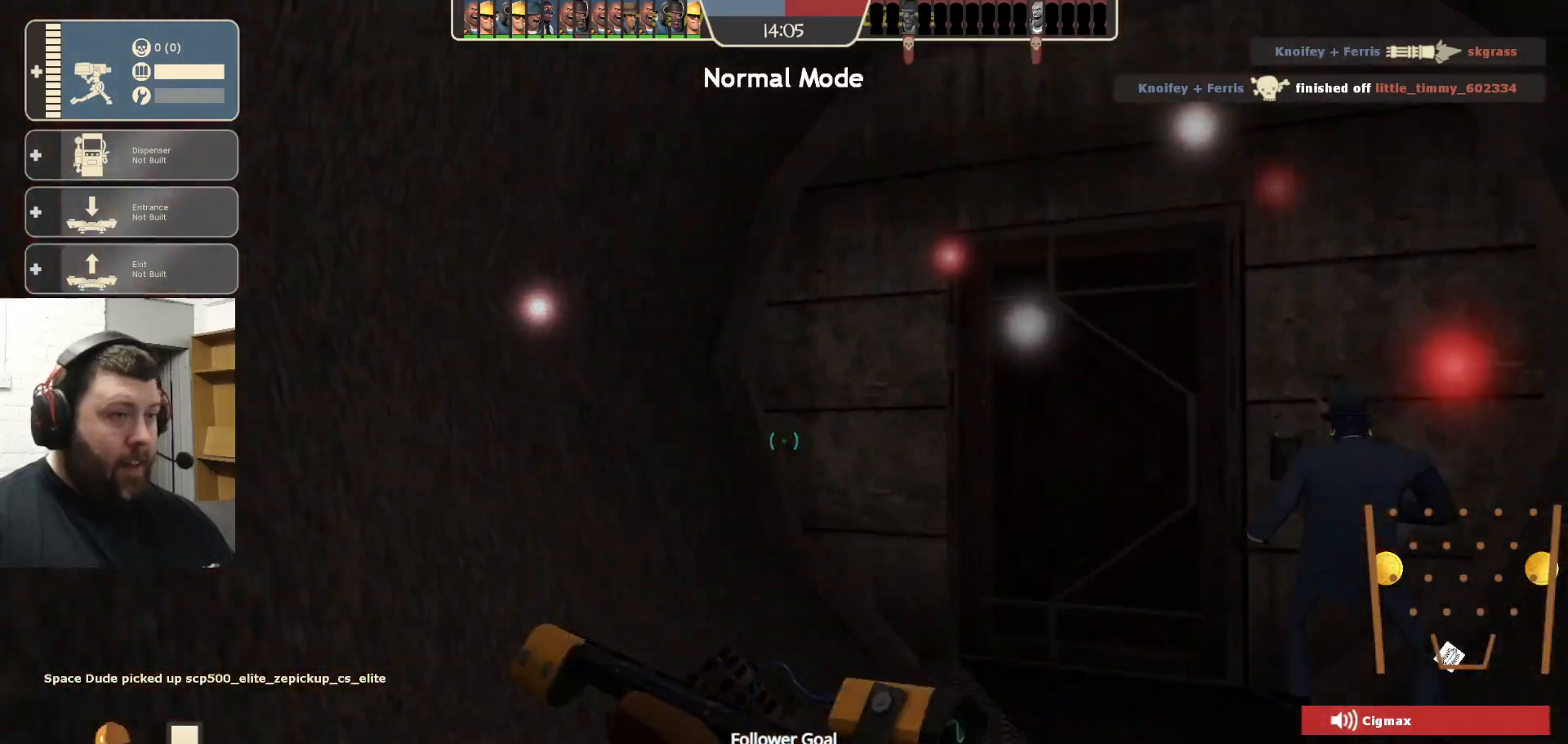
{"buttons": [], "left_stick": "center", "right_stick": "center", "events": []}
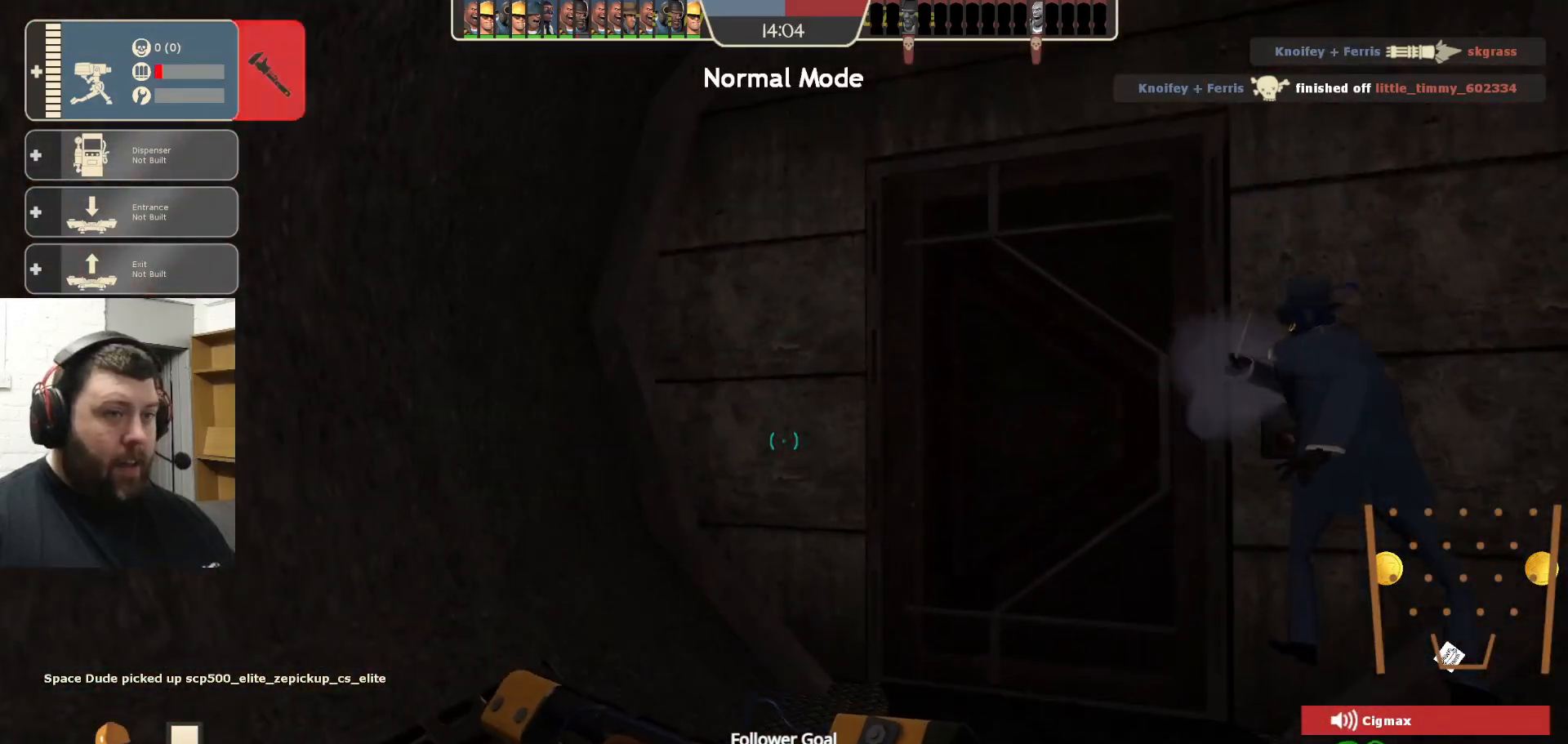
{"buttons": [], "left_stick": "center", "right_stick": "right", "events": [[33, "right_stick", "right"], [50, "left_stick", "right"], [150, "left_stick", "up"], [167, "right_stick", "center"], [300, "left_stick", "center"], [400, "right_stick", "right"]]}
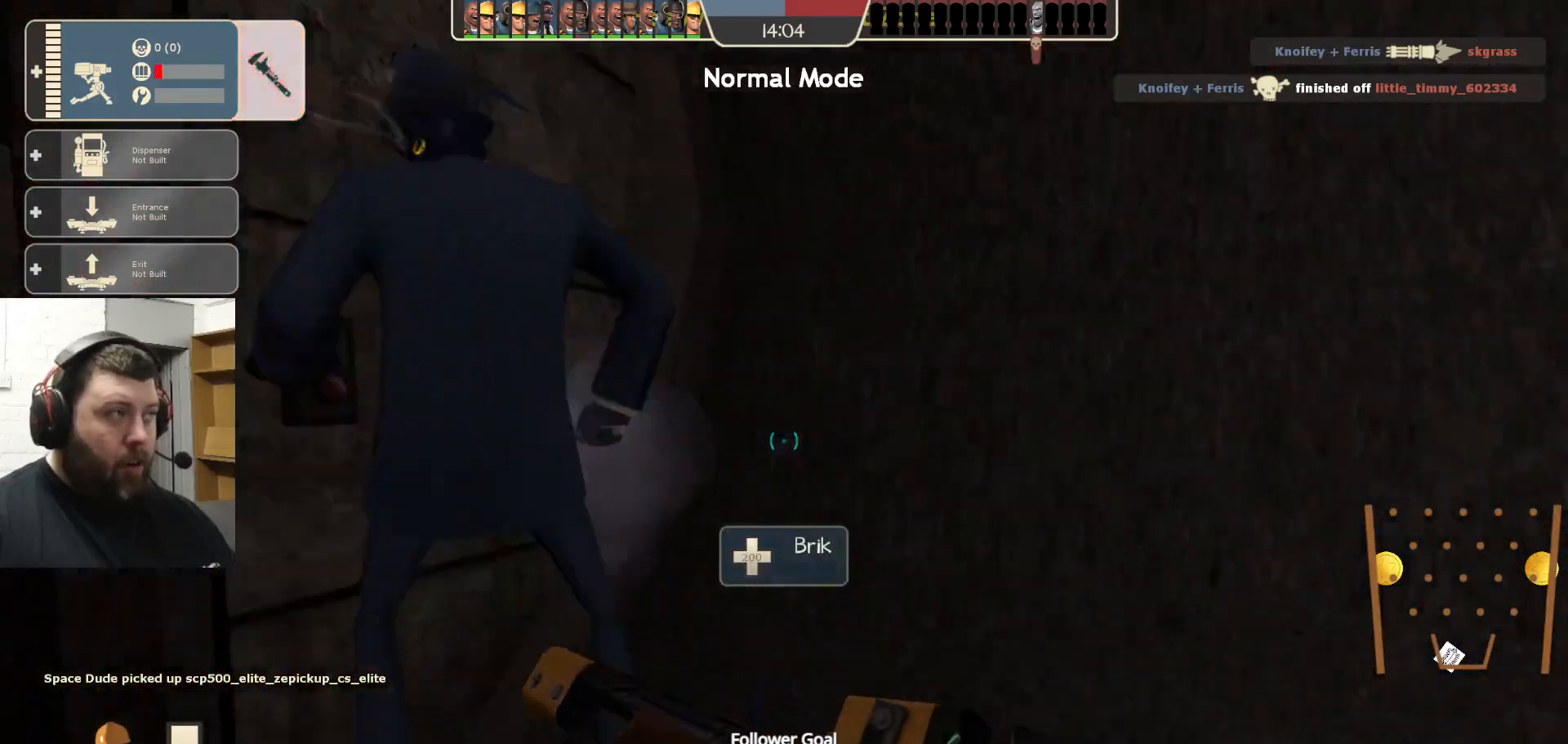
{"buttons": [], "left_stick": "center", "right_stick": "center", "events": [[133, "DPAD_LEFT", "down"], [200, "right_stick", "center"], [217, "DPAD_LEFT", "up"]]}
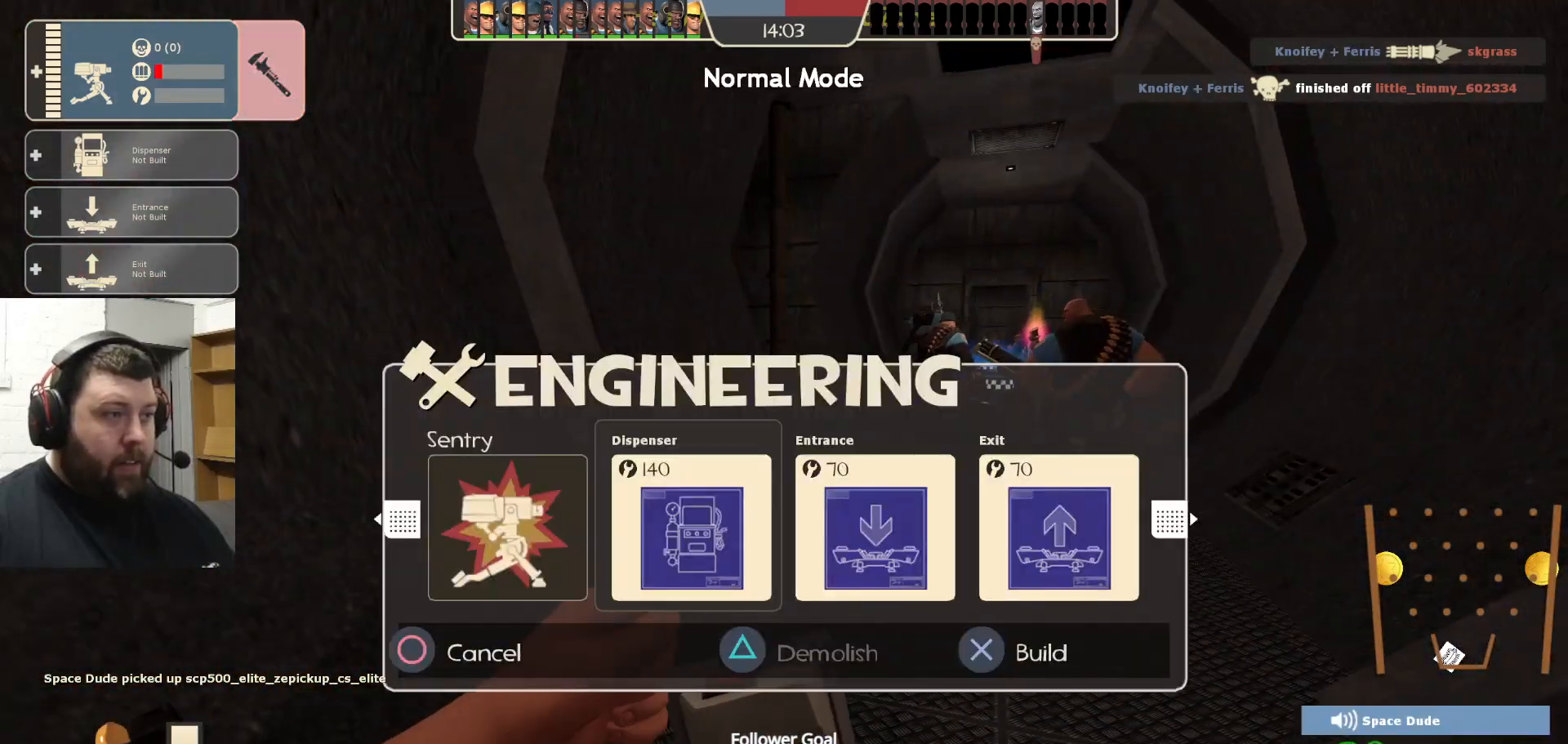
{"buttons": [], "left_stick": "up", "right_stick": "center", "events": [[50, "left_stick", "up-right"], [83, "R2", "down"], [217, "R2", "up"], [250, "left_stick", "up"]]}
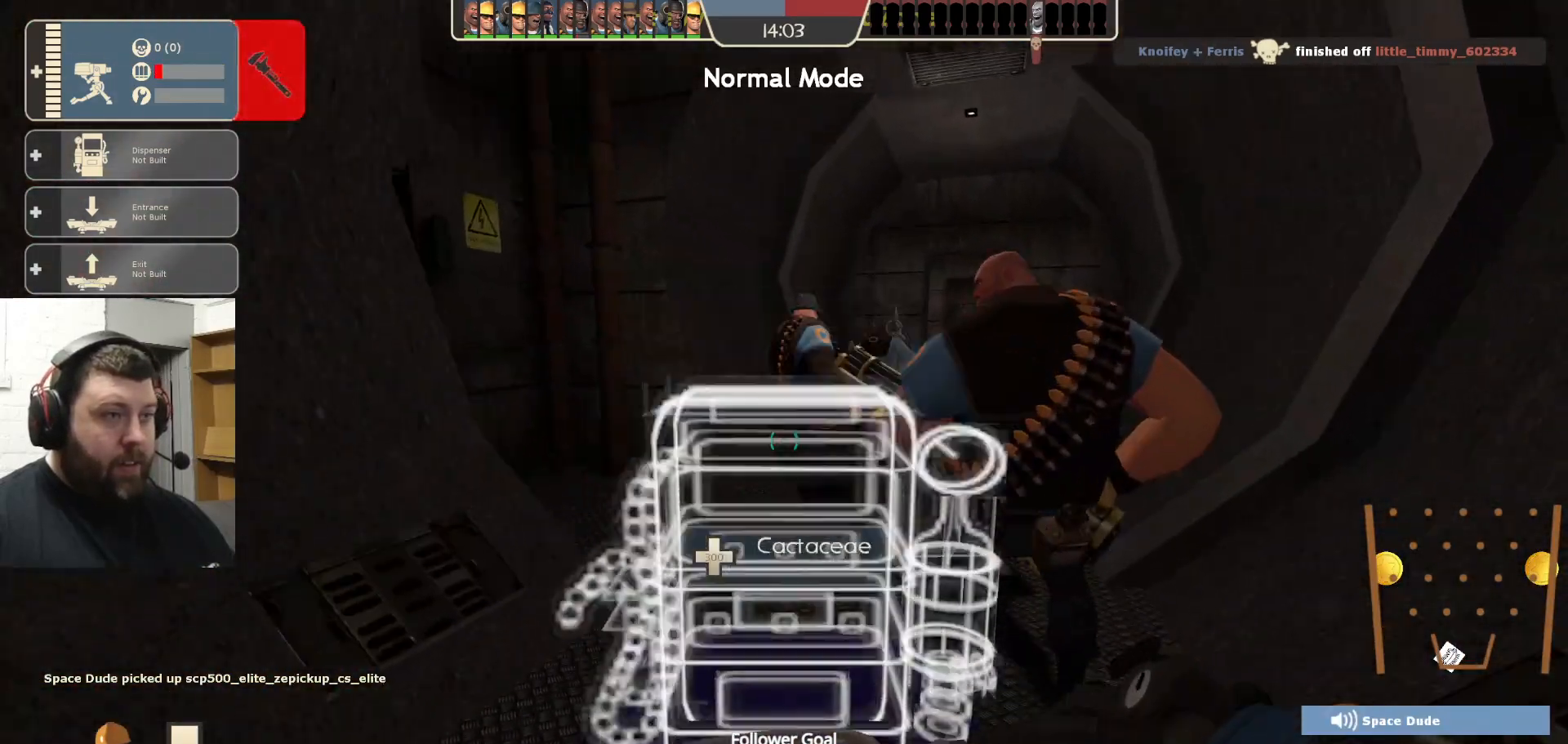
{"buttons": [], "left_stick": "up", "right_stick": "center", "events": []}
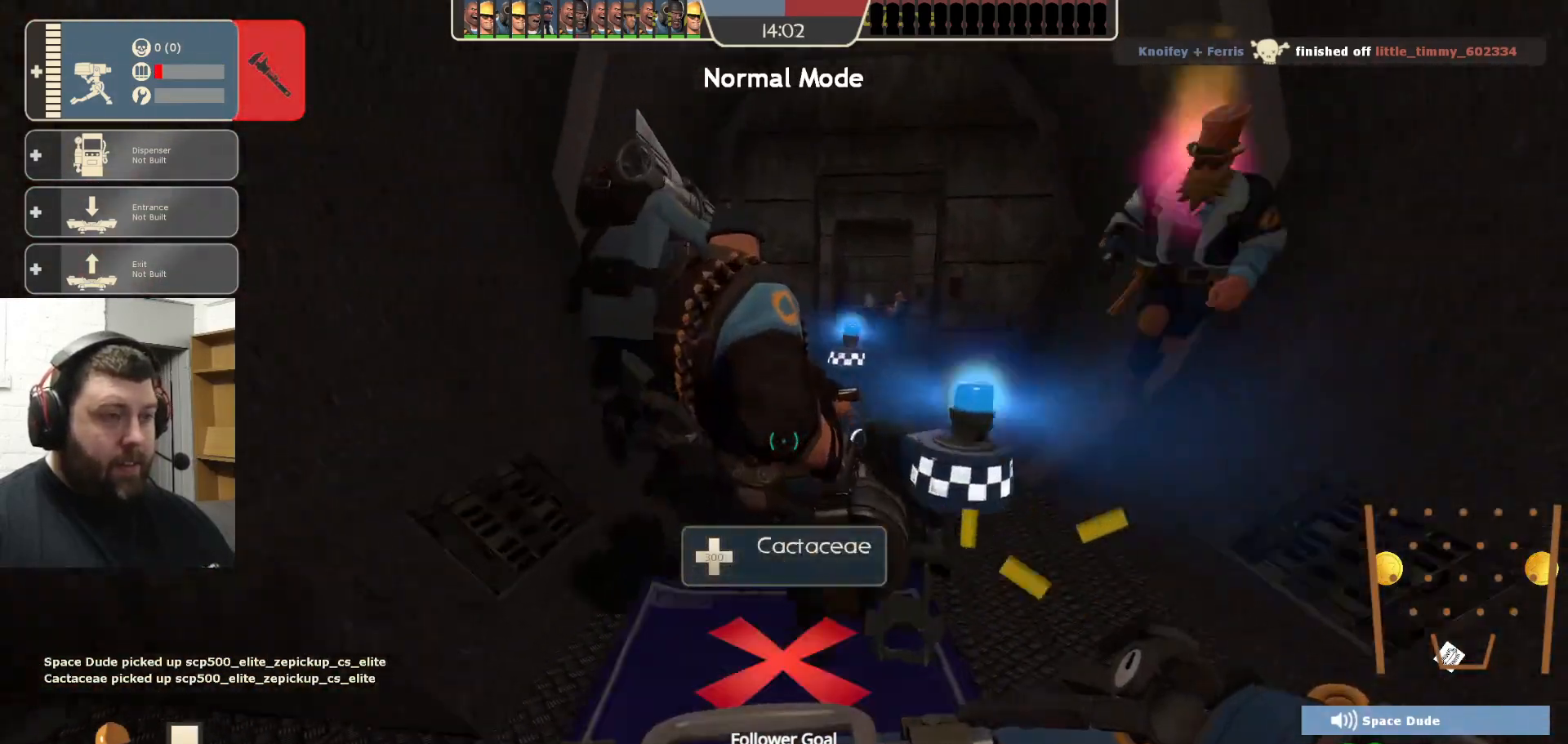
{"buttons": ["R2"], "left_stick": "center", "right_stick": "center", "events": [[117, "left_stick", "down-left"], [283, "left_stick", "center"], [400, "R2", "down"]]}
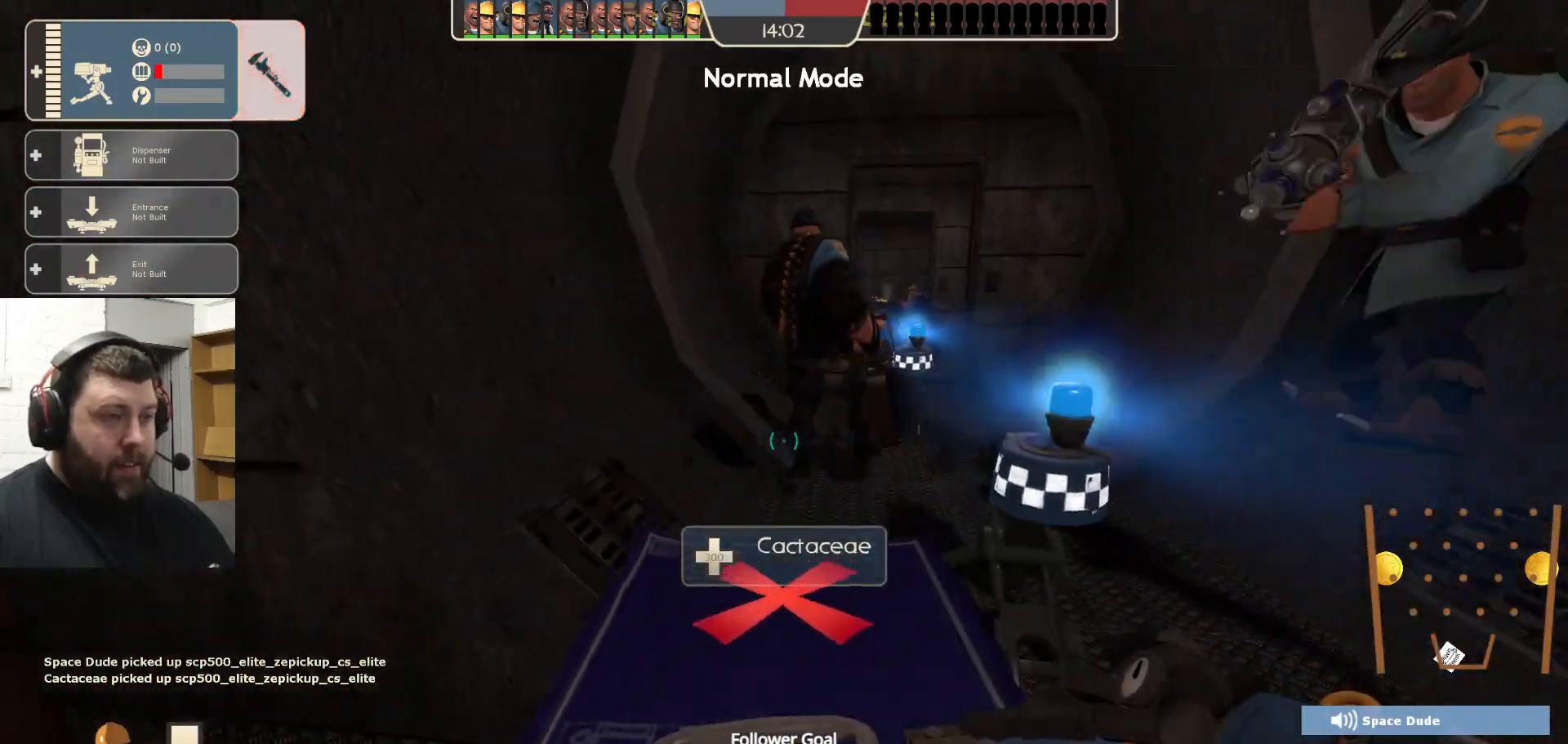
{"buttons": ["R2"], "left_stick": "down-right", "right_stick": "center", "events": [[467, "left_stick", "down-right"]]}
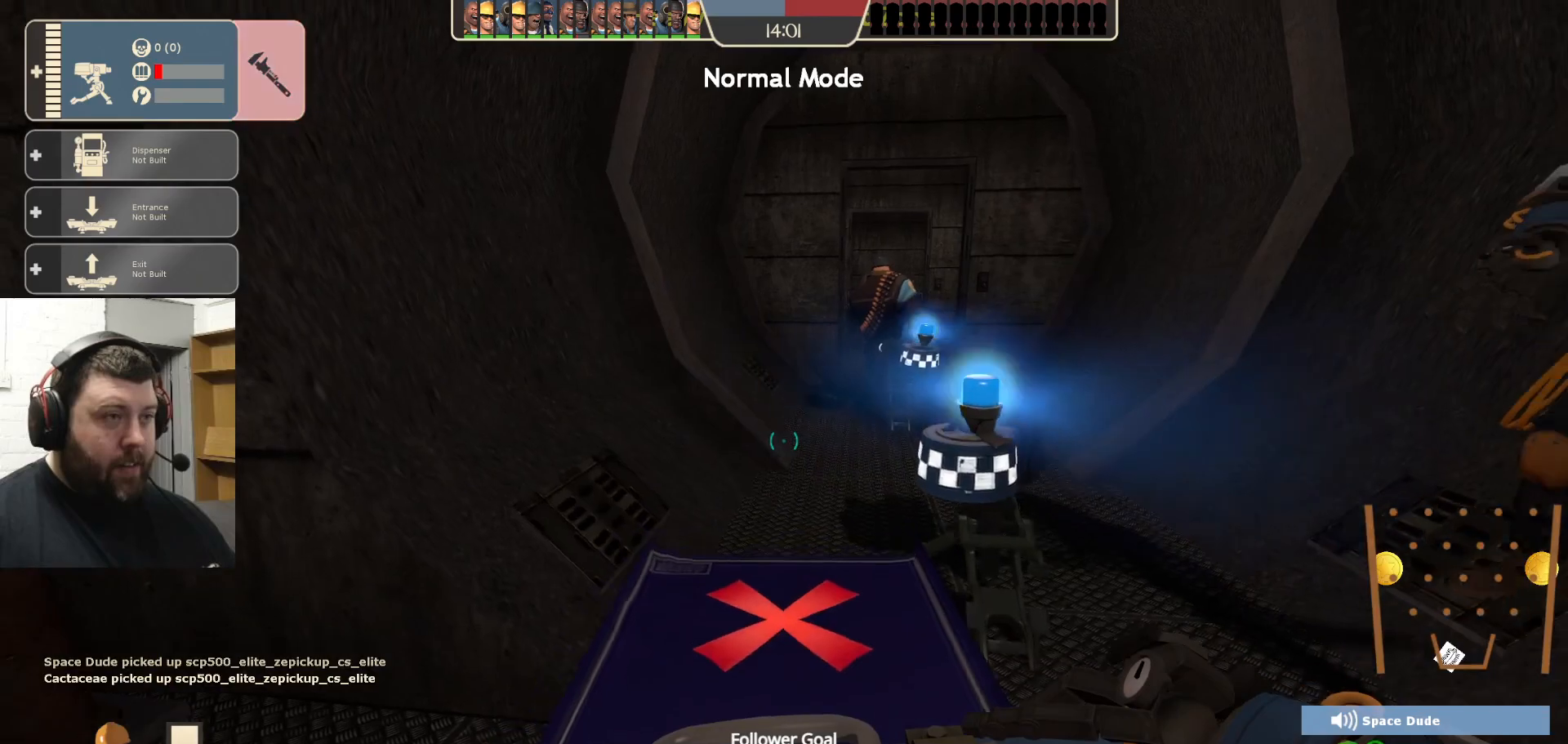
{"buttons": ["R2"], "left_stick": "center", "right_stick": "center", "events": [[50, "R2", "up"], [83, "left_stick", "down-left"], [100, "R2", "down"], [183, "left_stick", "center"]]}
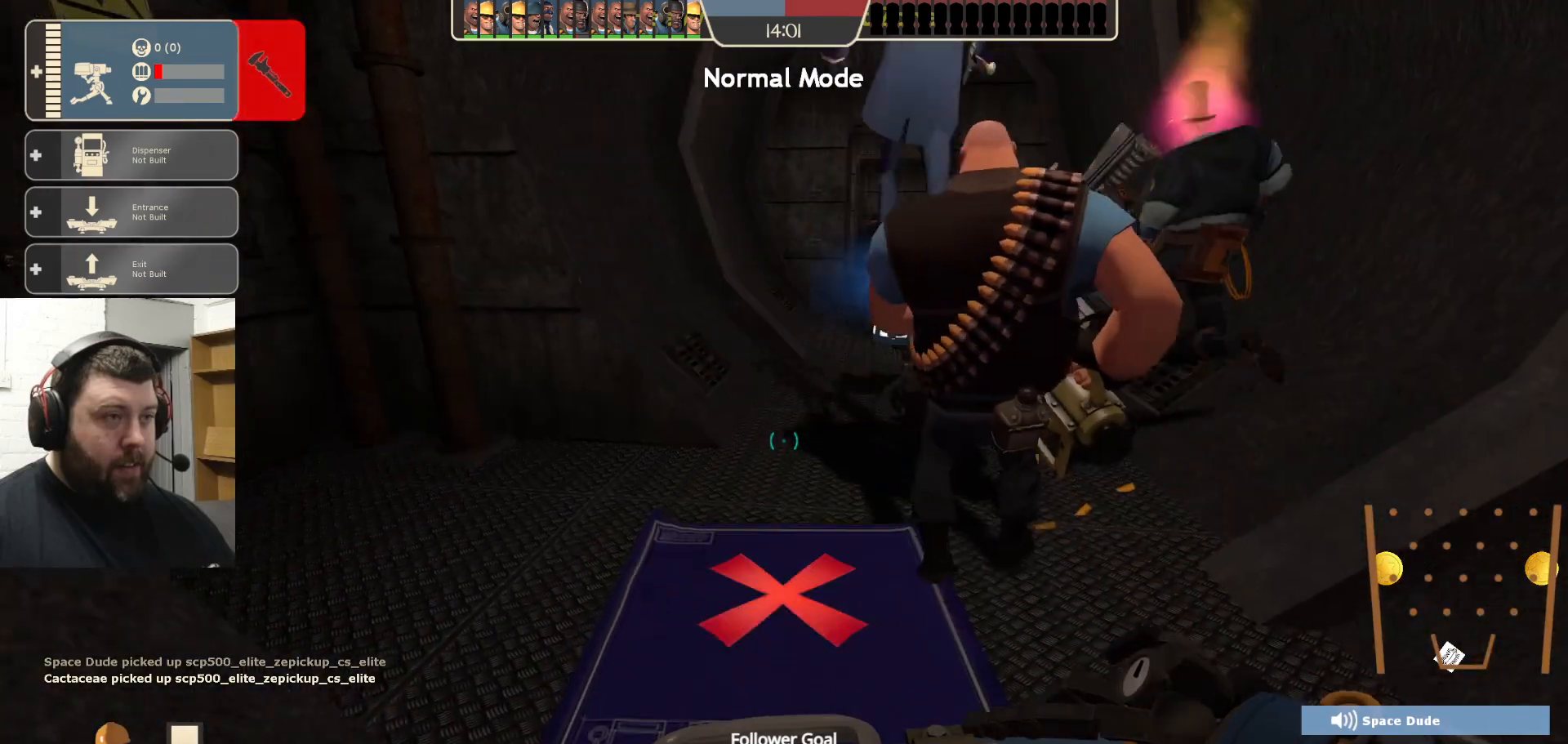
{"buttons": ["R2"], "left_stick": "center", "right_stick": "center", "events": [[117, "left_stick", "up"], [167, "left_stick", "up-left"], [400, "left_stick", "center"]]}
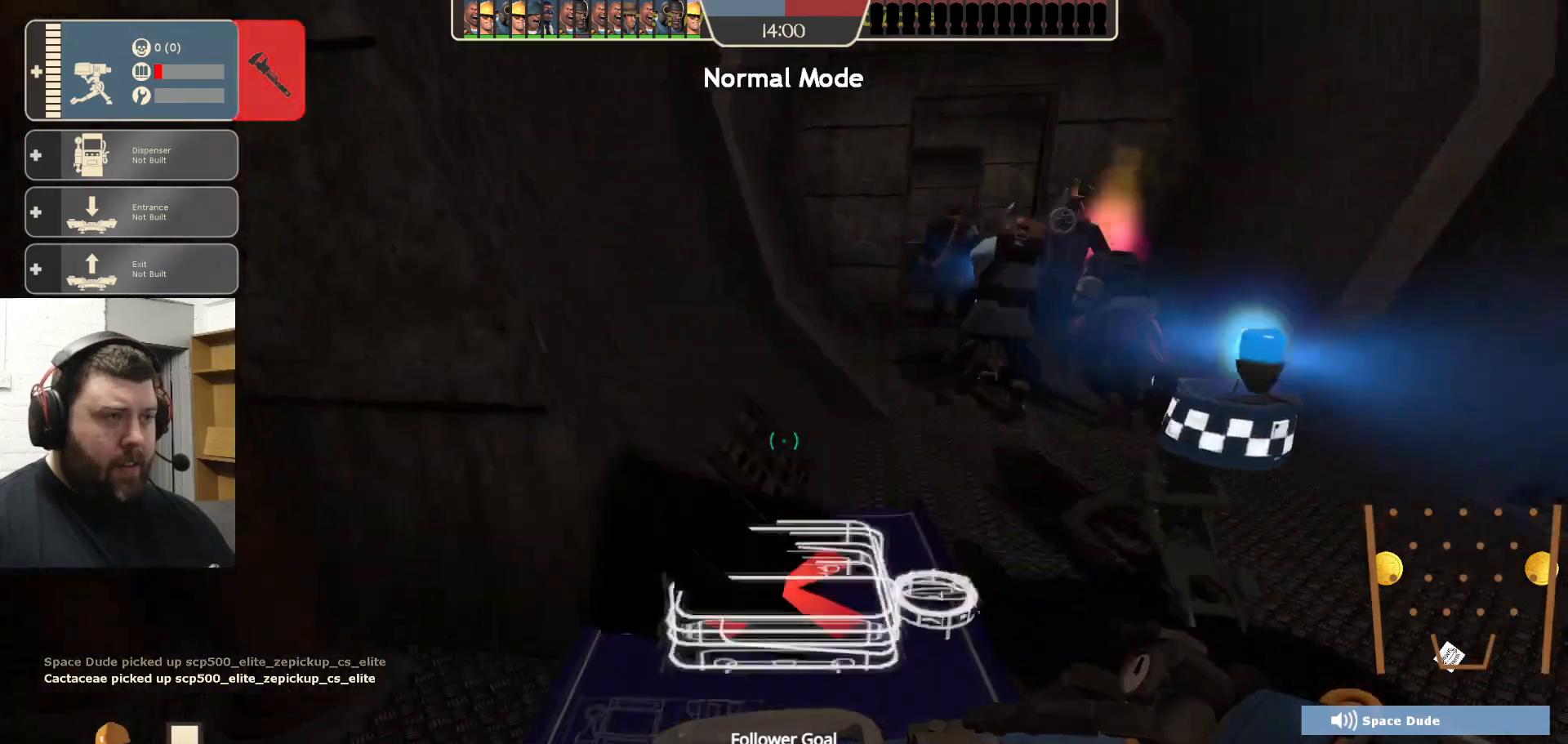
{"buttons": ["R2"], "left_stick": "center", "right_stick": "center", "events": [[117, "left_stick", "down"], [167, "R2", "up"], [267, "R2", "down"], [267, "left_stick", "center"], [350, "R2", "up"], [467, "R2", "down"]]}
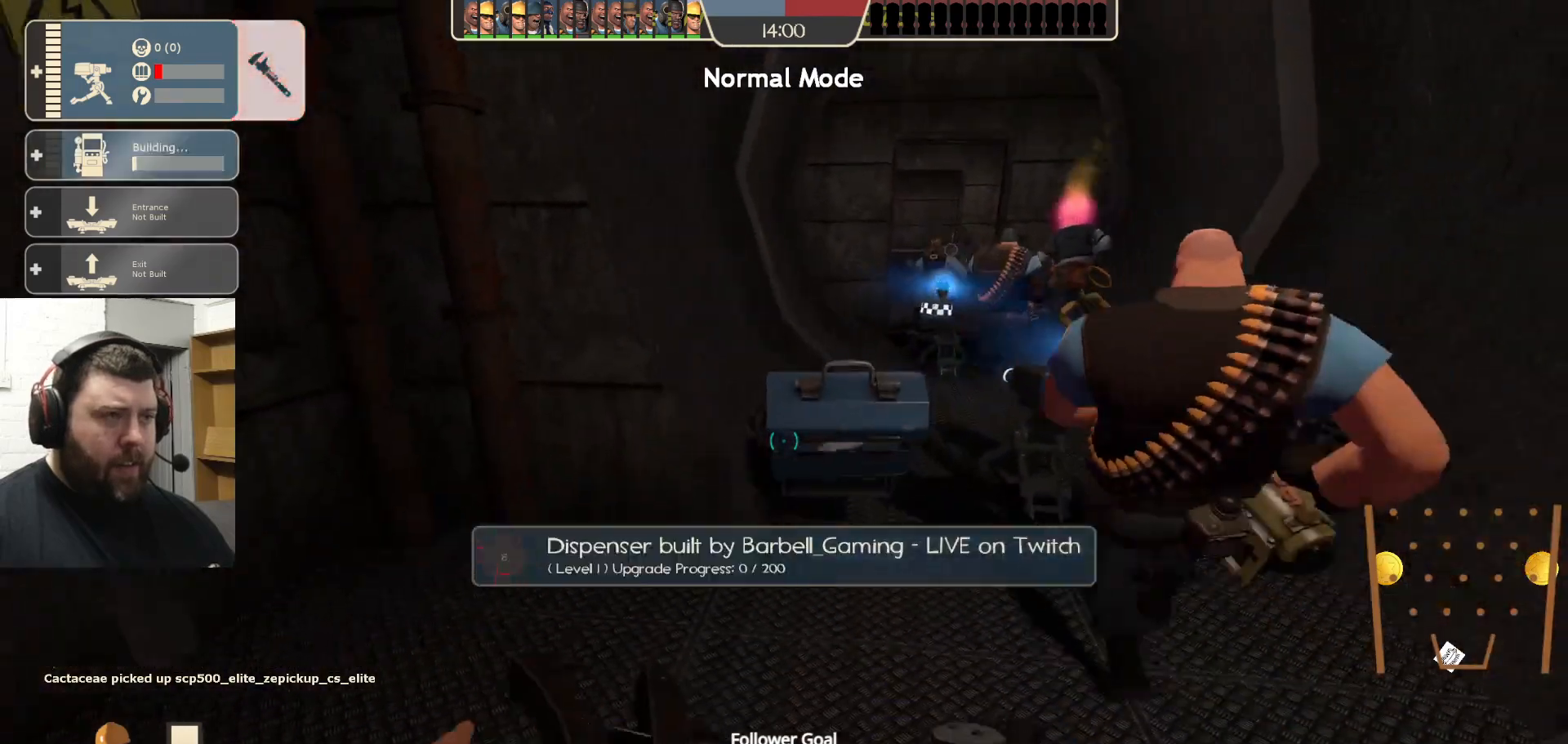
{"buttons": ["R2"], "left_stick": "center", "right_stick": "center", "events": [[17, "left_stick", "up"], [183, "left_stick", "center"]]}
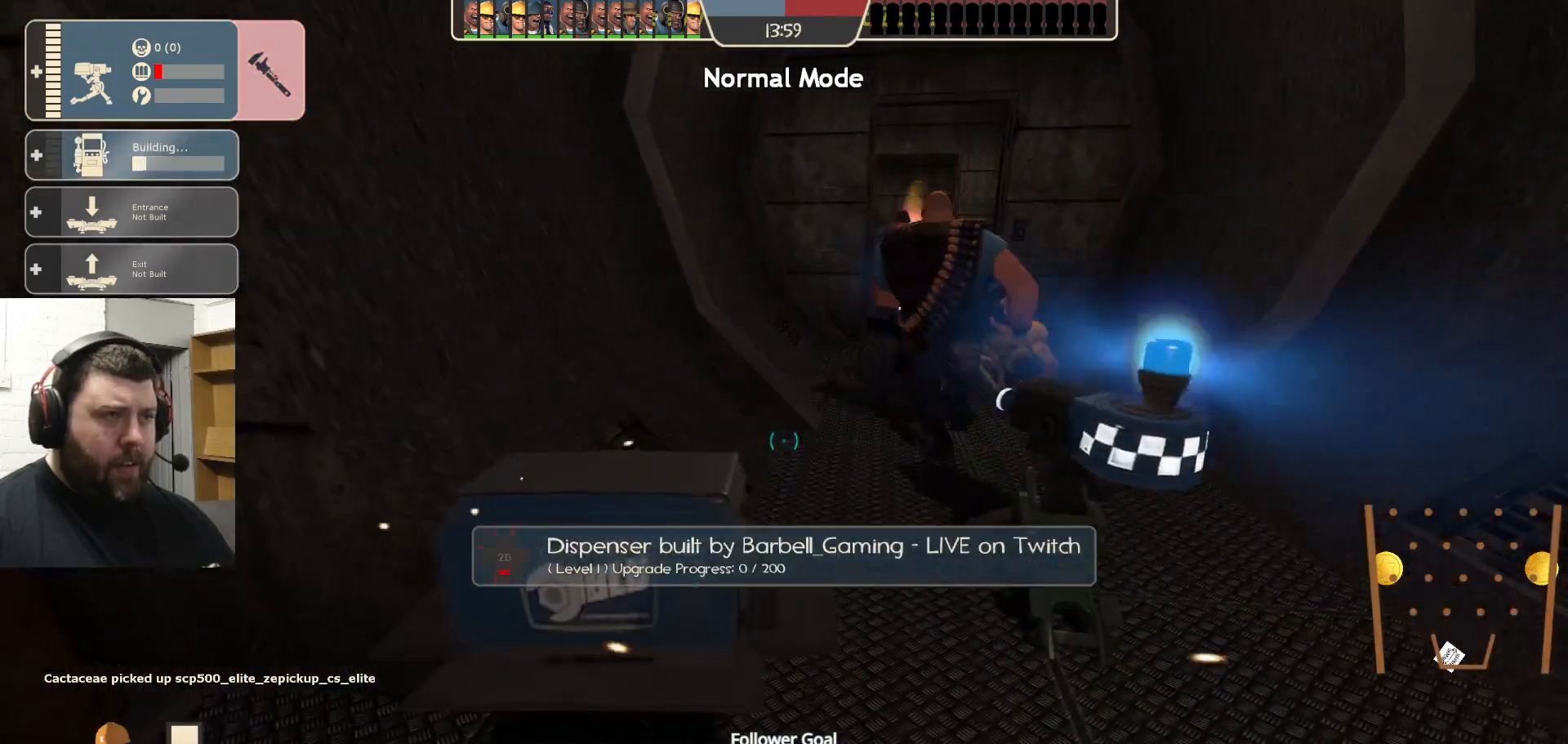
{"buttons": [], "left_stick": "center", "right_stick": "center", "events": [[167, "R2", "up"]]}